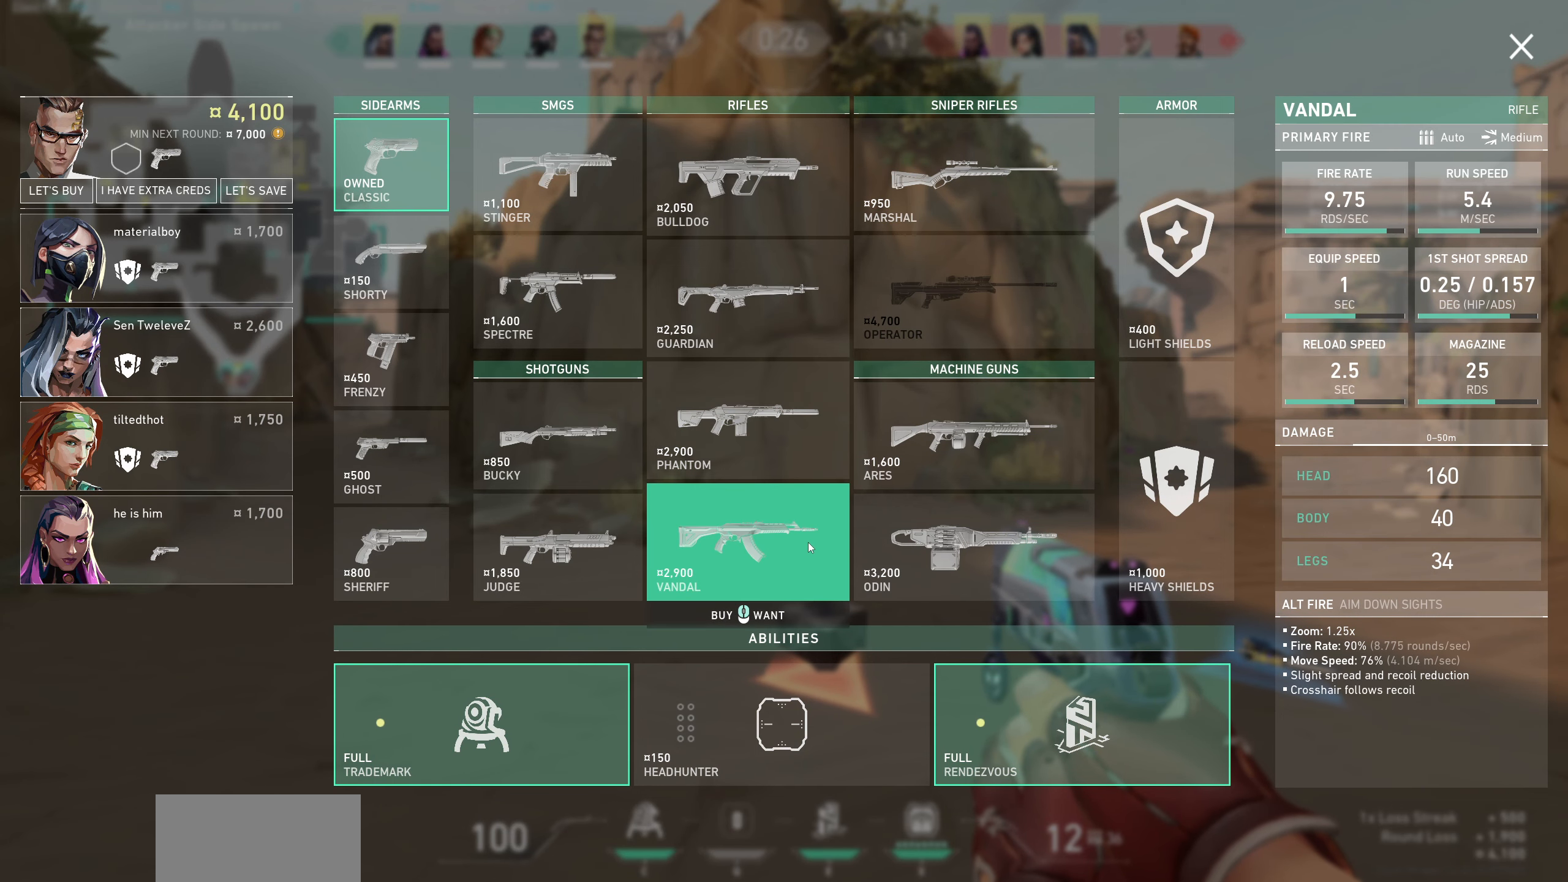
Gameplay with keyboard and mouse; each line is a JSON object with the keys and mouse buttons held at the frame after it. "events" lists presses ("down") and releases ("up") of "a", "ctrl", "d", "e", "q", "s", "shift", "space", "w", "mouse_left", "mouse_wheel" and "mouse_right" between this image and that frame as [ms after this image, input, new state], when the widget could be followed in between. "mouse_left", "mouse_wheel", "mouse_right" = the "left", "wheel", "right" buttons of the "mouse" list. No other keys are recorded. "wheel" means that the mouse wheel is clicked or scrolled. Not read: mouse_move other_keys.
{"keys": [], "mouse": ["left"], "events": [[500, "mouse_left", "down"]]}
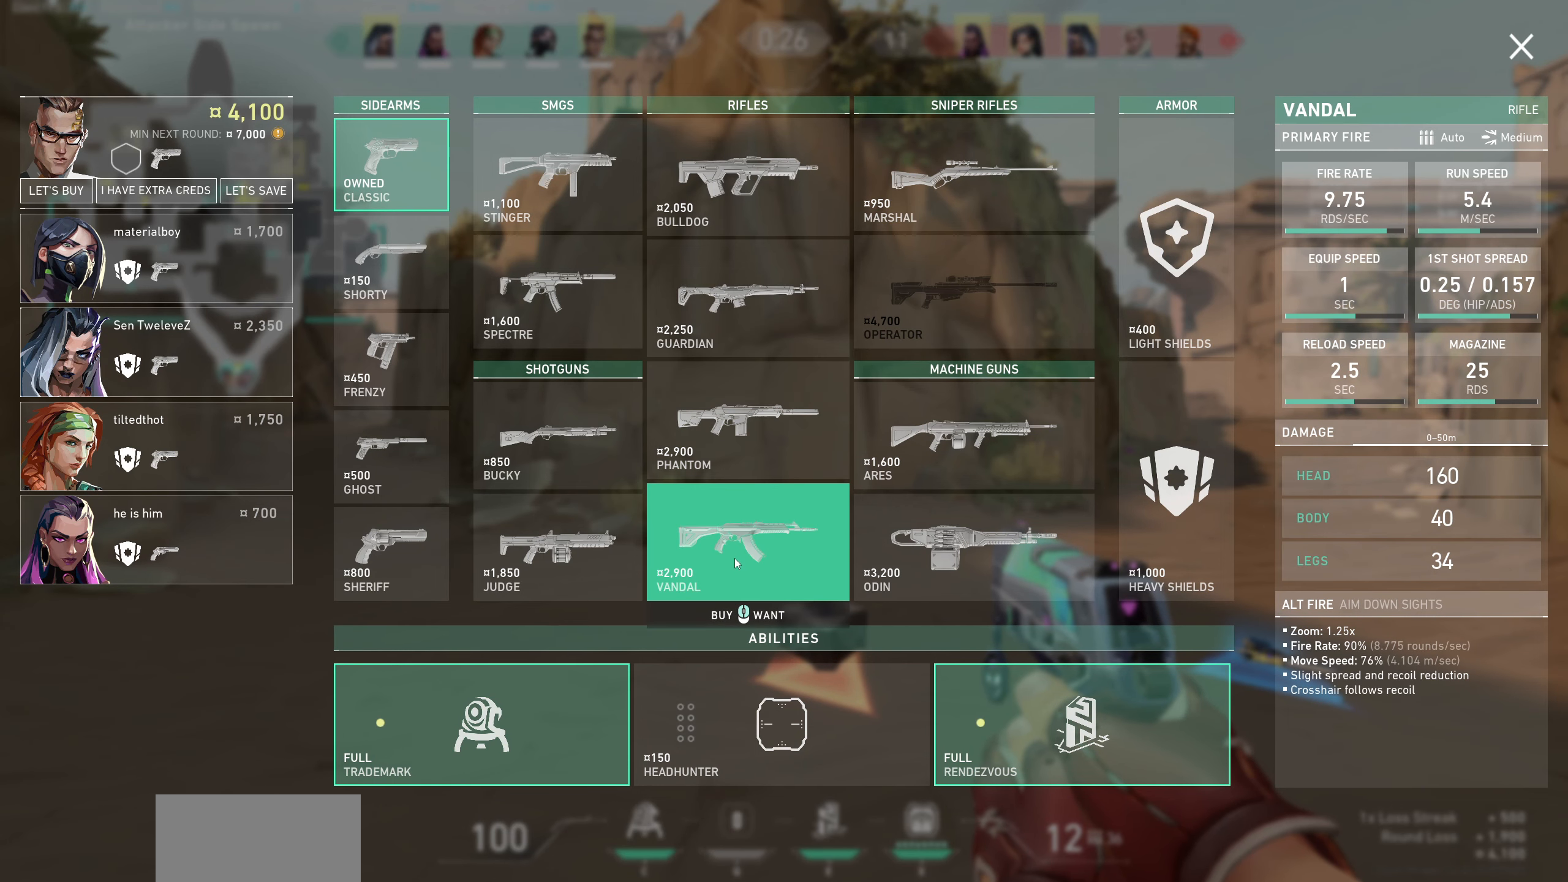
{"keys": [], "mouse": [], "events": [[166, "mouse_left", "up"]]}
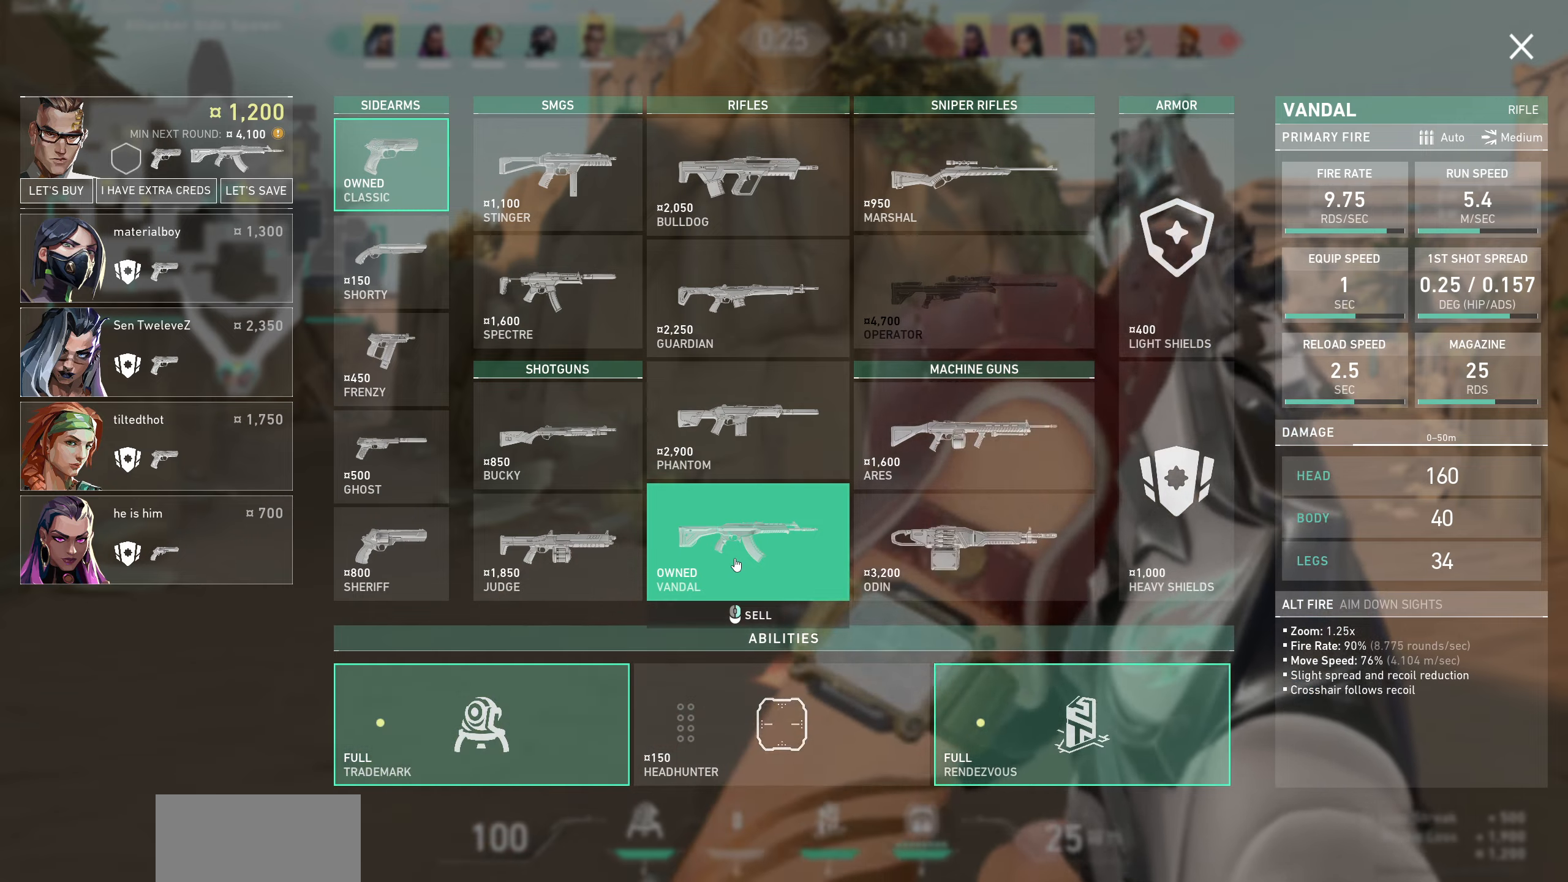
{"keys": [], "mouse": [], "events": []}
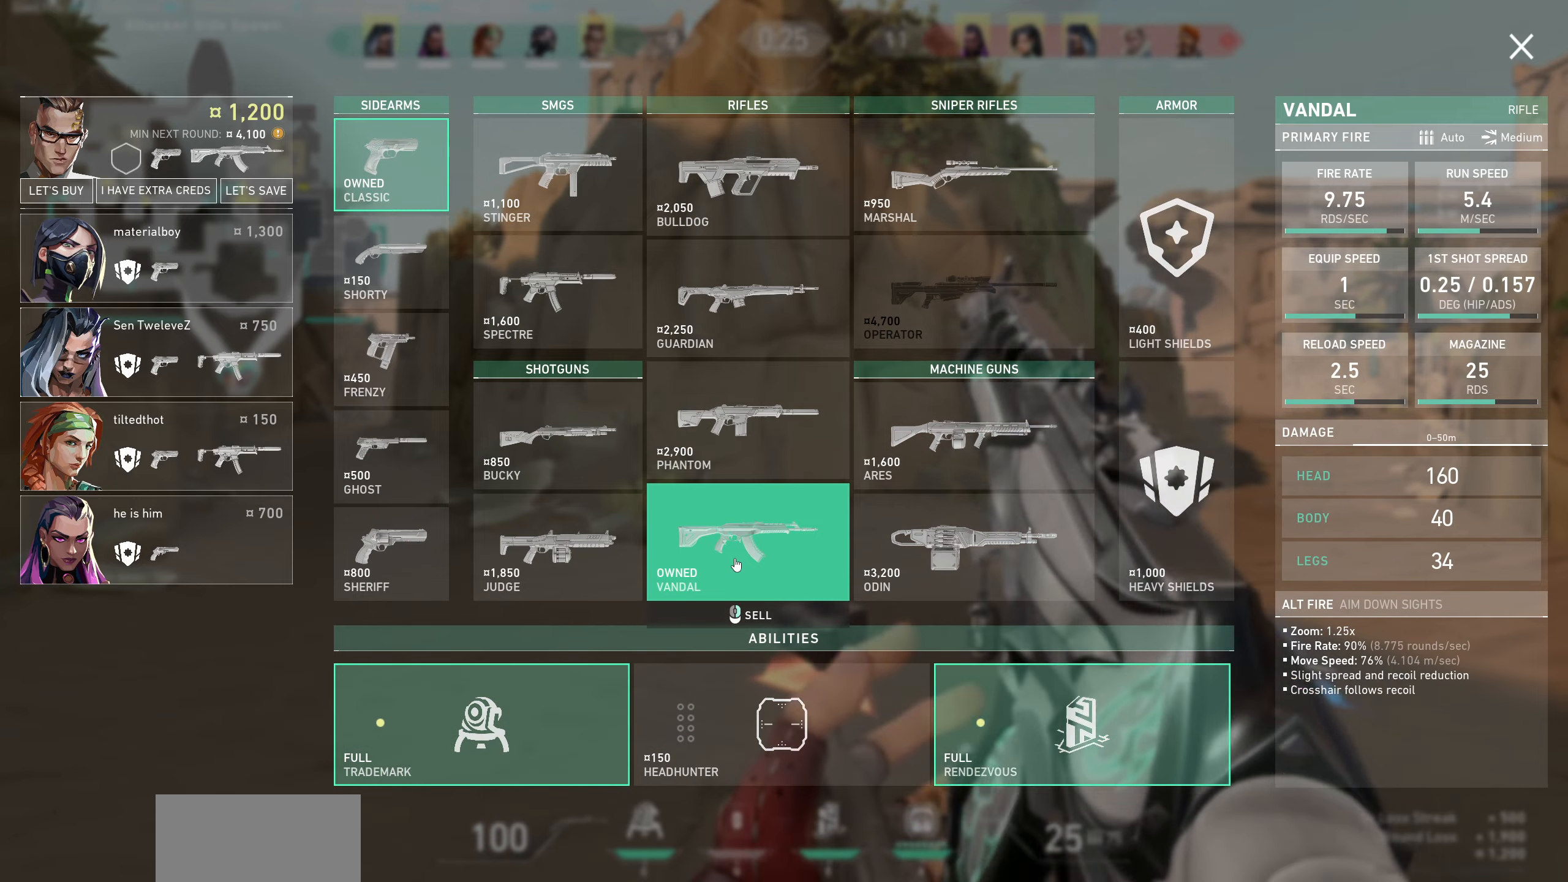
{"keys": [], "mouse": [], "events": []}
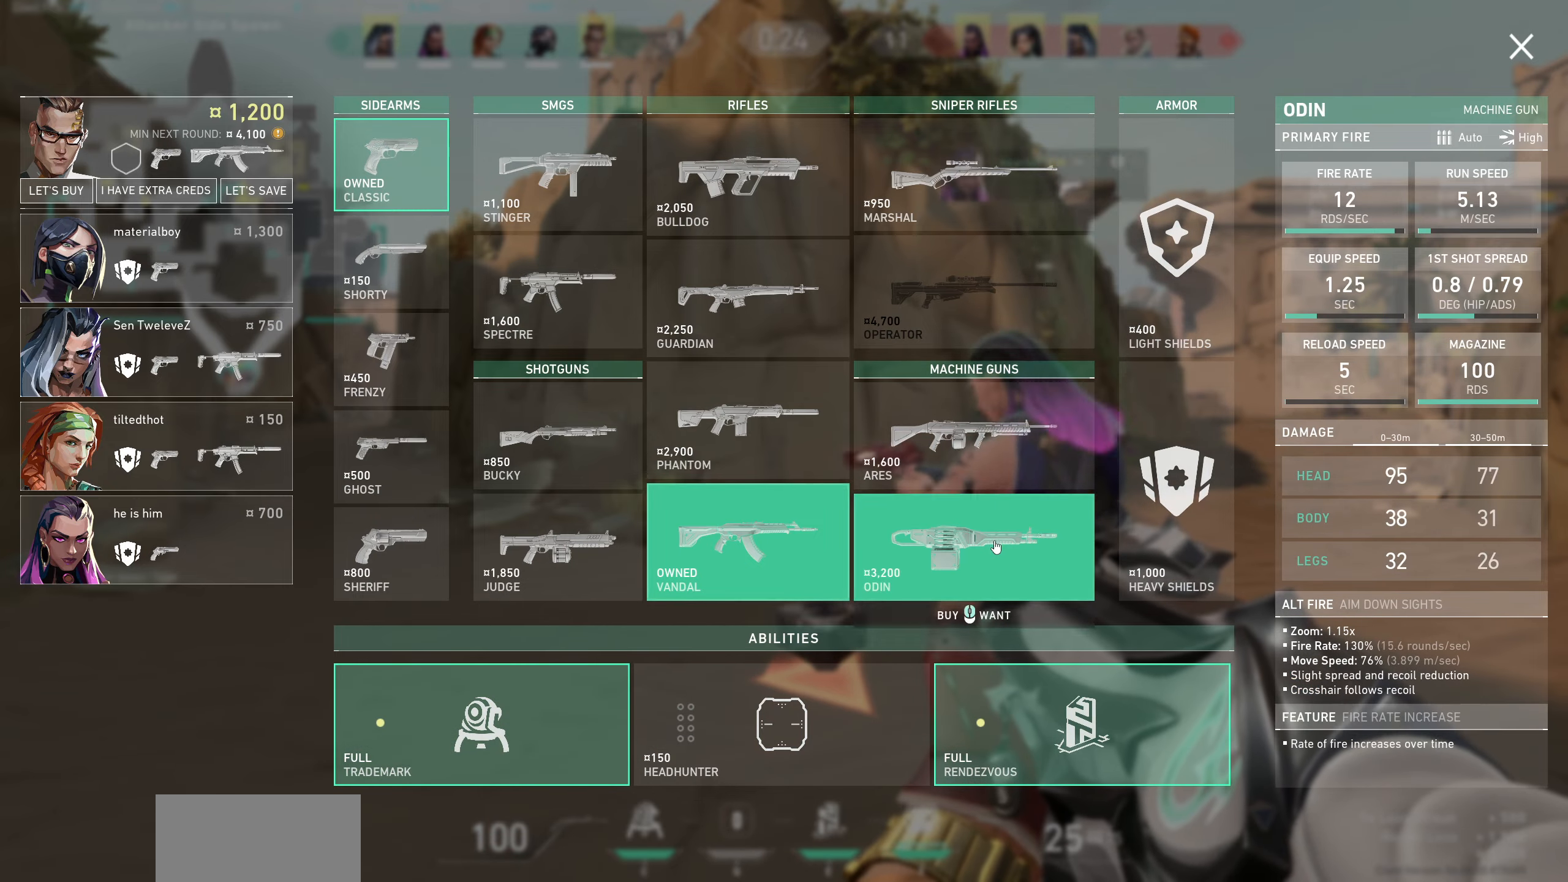
{"keys": [], "mouse": [], "events": []}
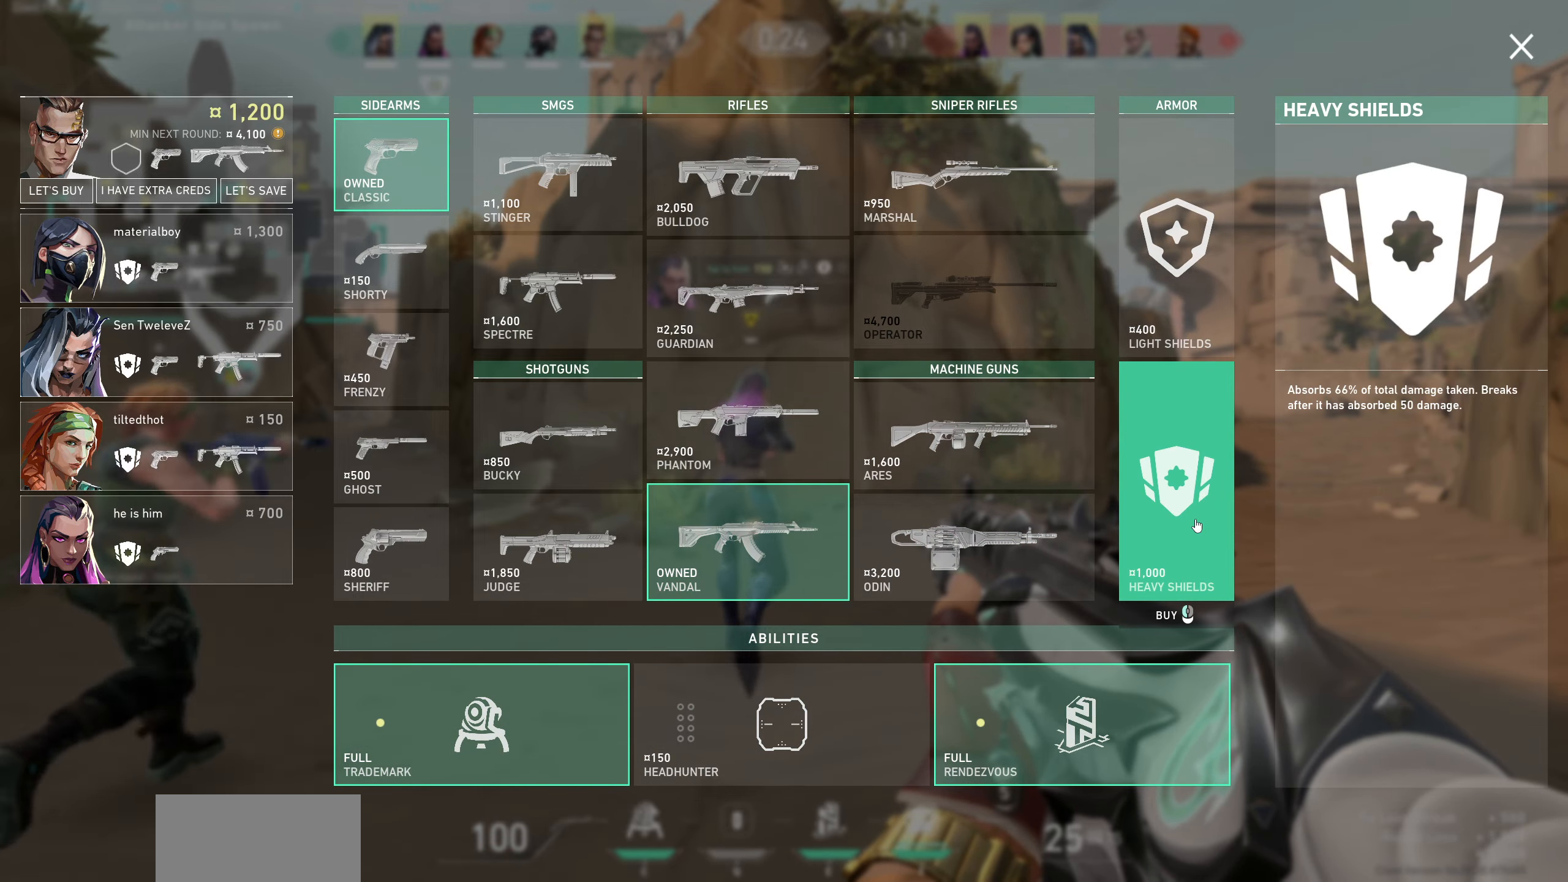
{"keys": [], "mouse": [], "events": []}
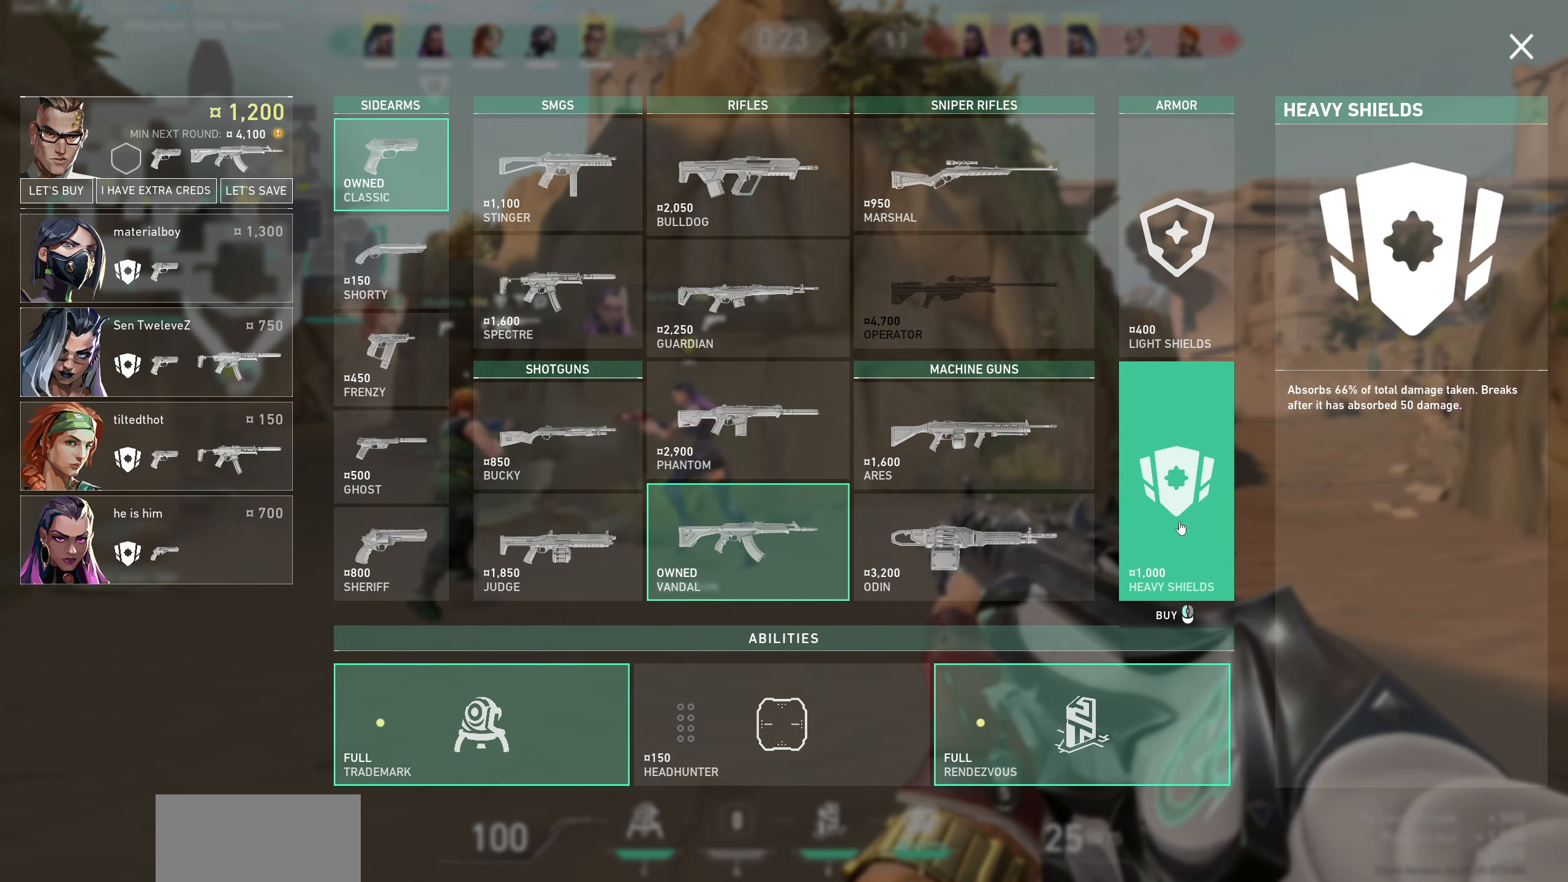
{"keys": [], "mouse": ["left"], "events": [[433, "mouse_left", "down"]]}
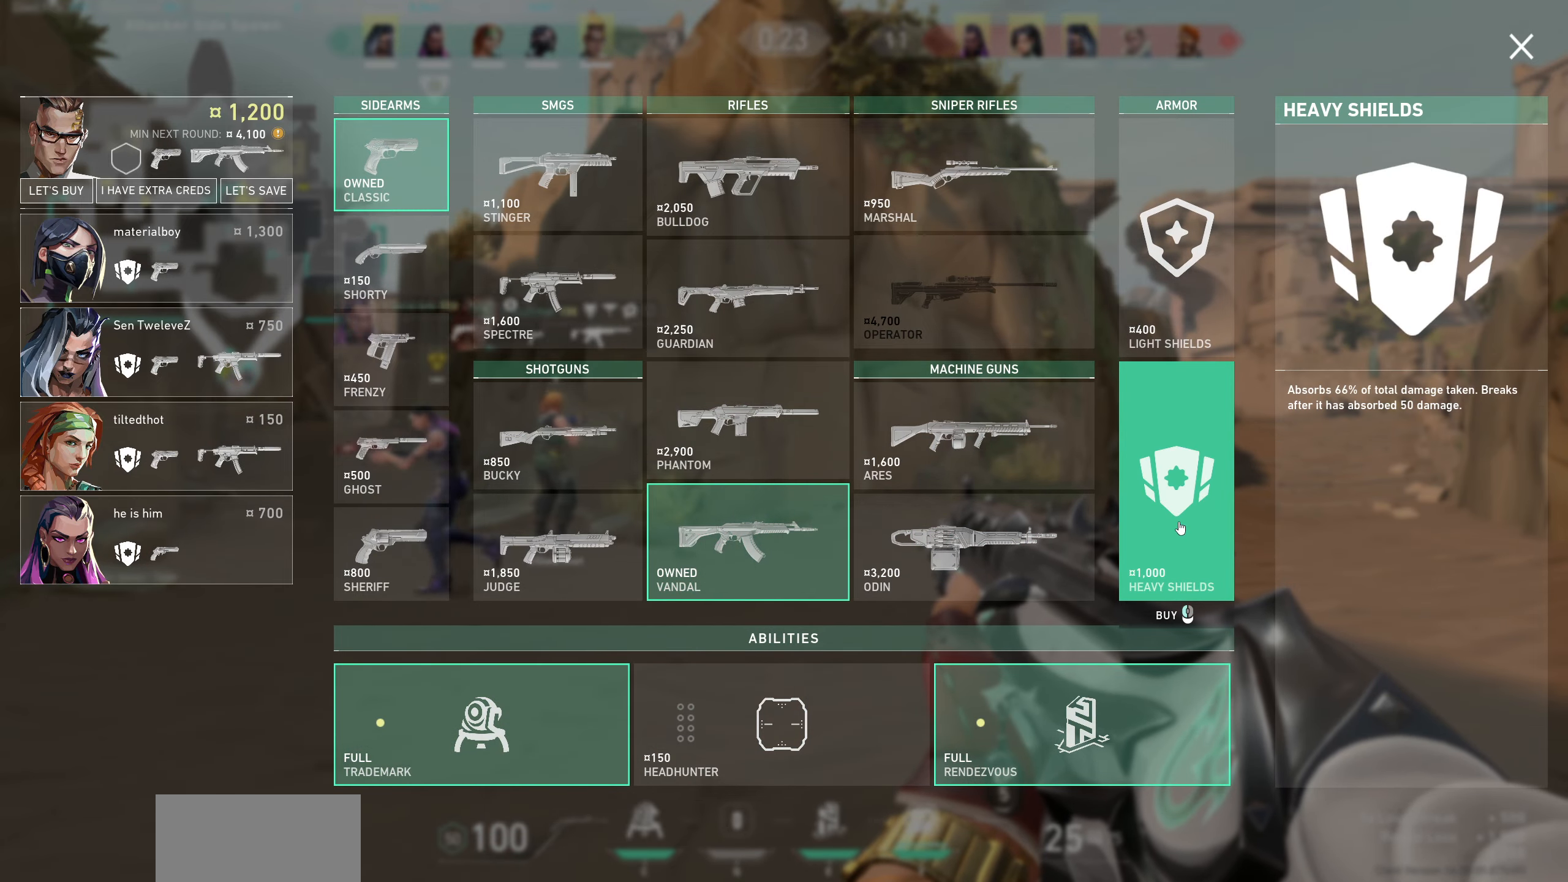
{"keys": [], "mouse": [], "events": [[150, "mouse_left", "up"]]}
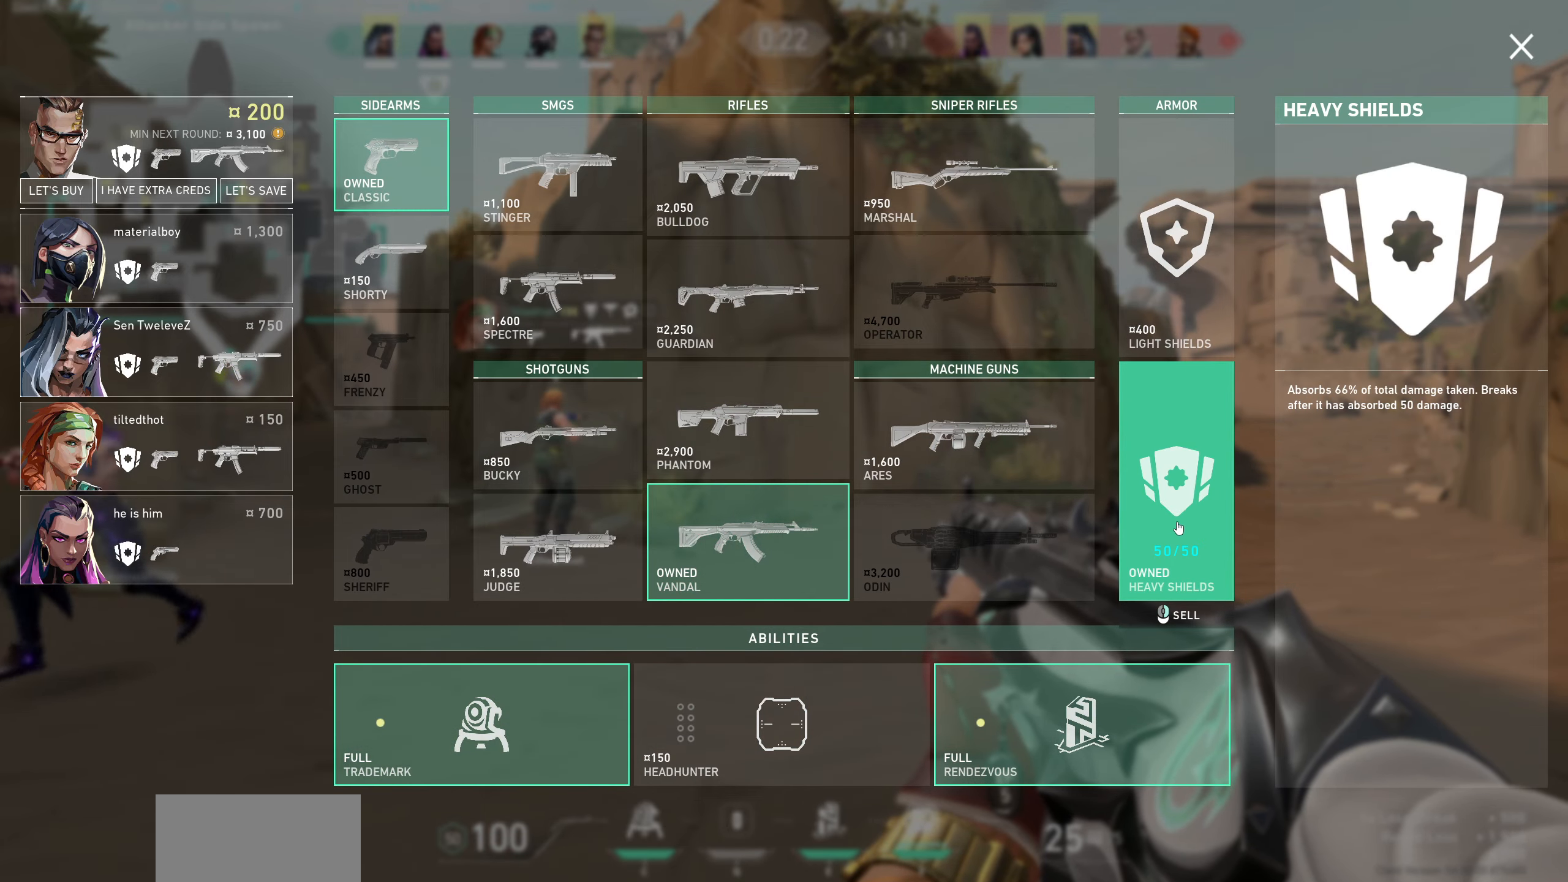
{"keys": ["d"], "mouse": [], "events": [[450, "d", "down"]]}
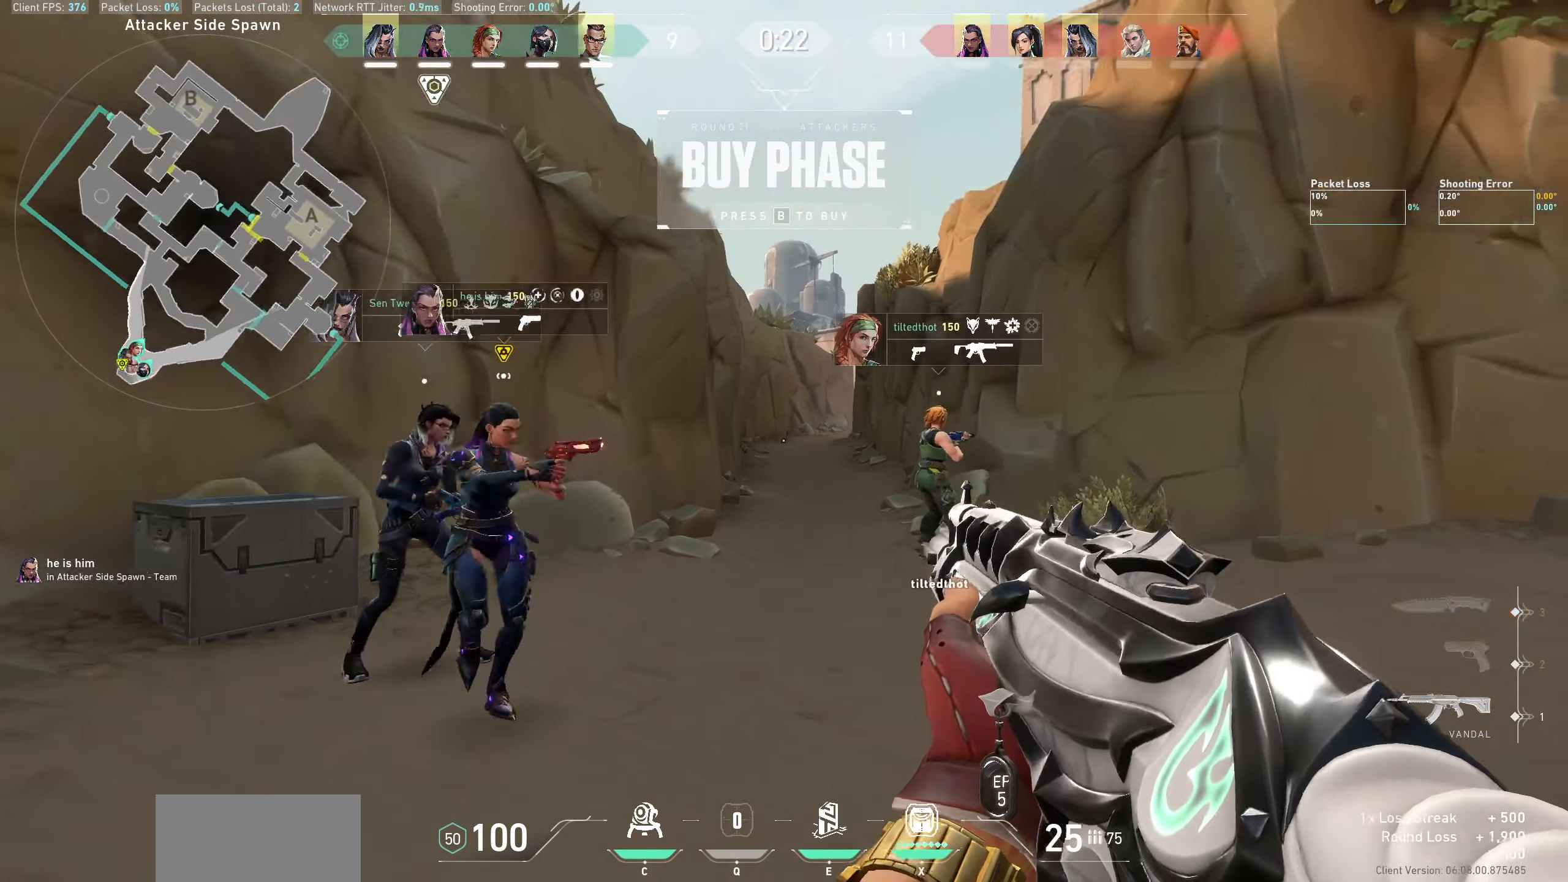
{"keys": [], "mouse": [], "events": [[350, "d", "up"]]}
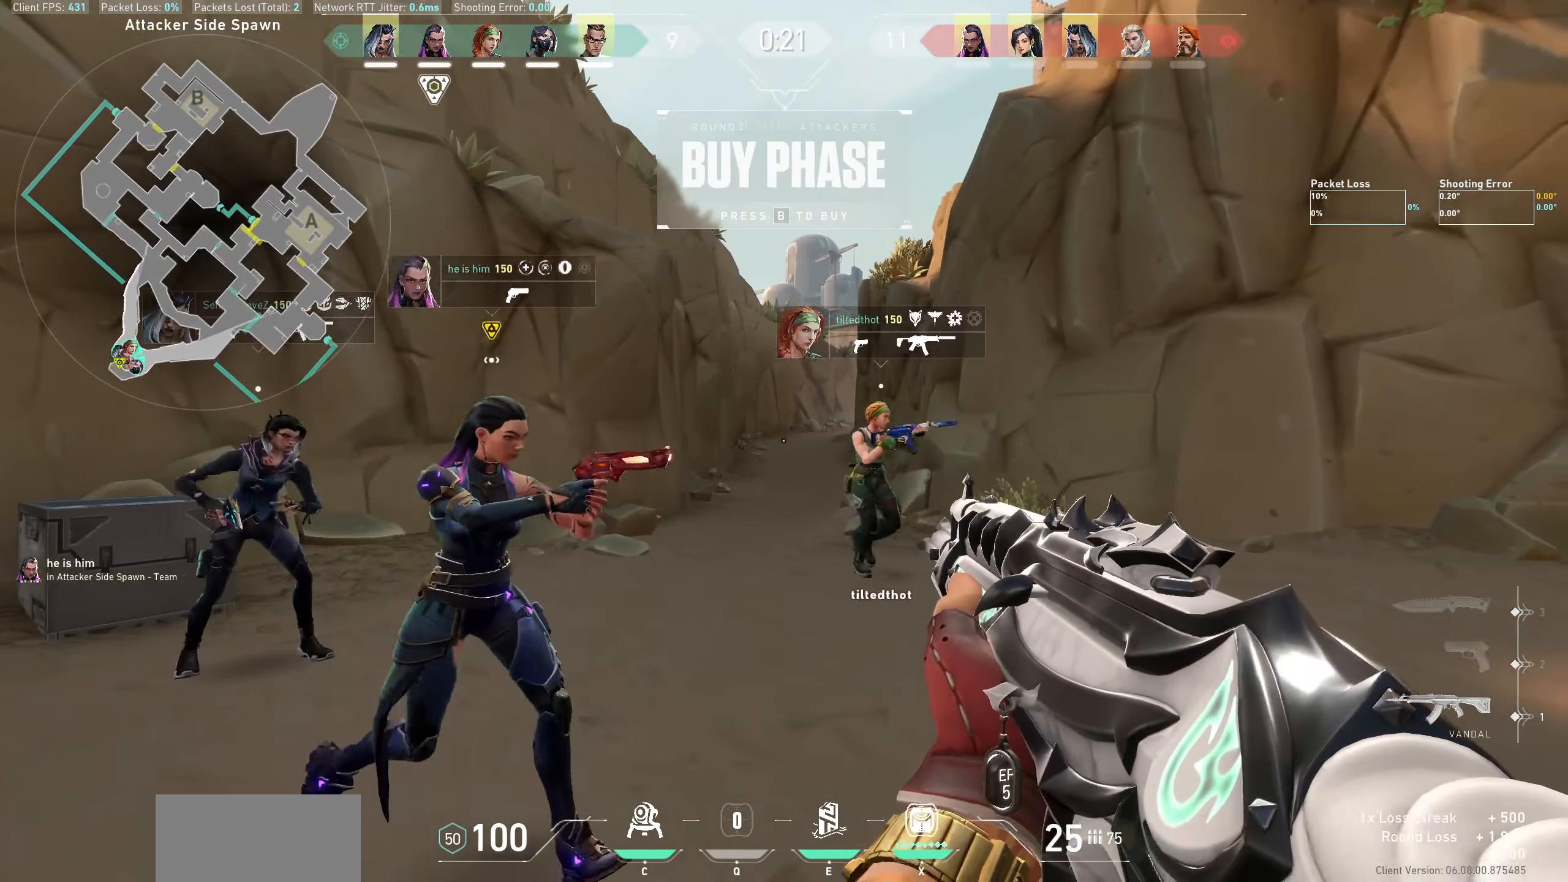
{"keys": ["w"], "mouse": [], "events": [[33, "a", "down"], [283, "w", "down"], [483, "a", "up"]]}
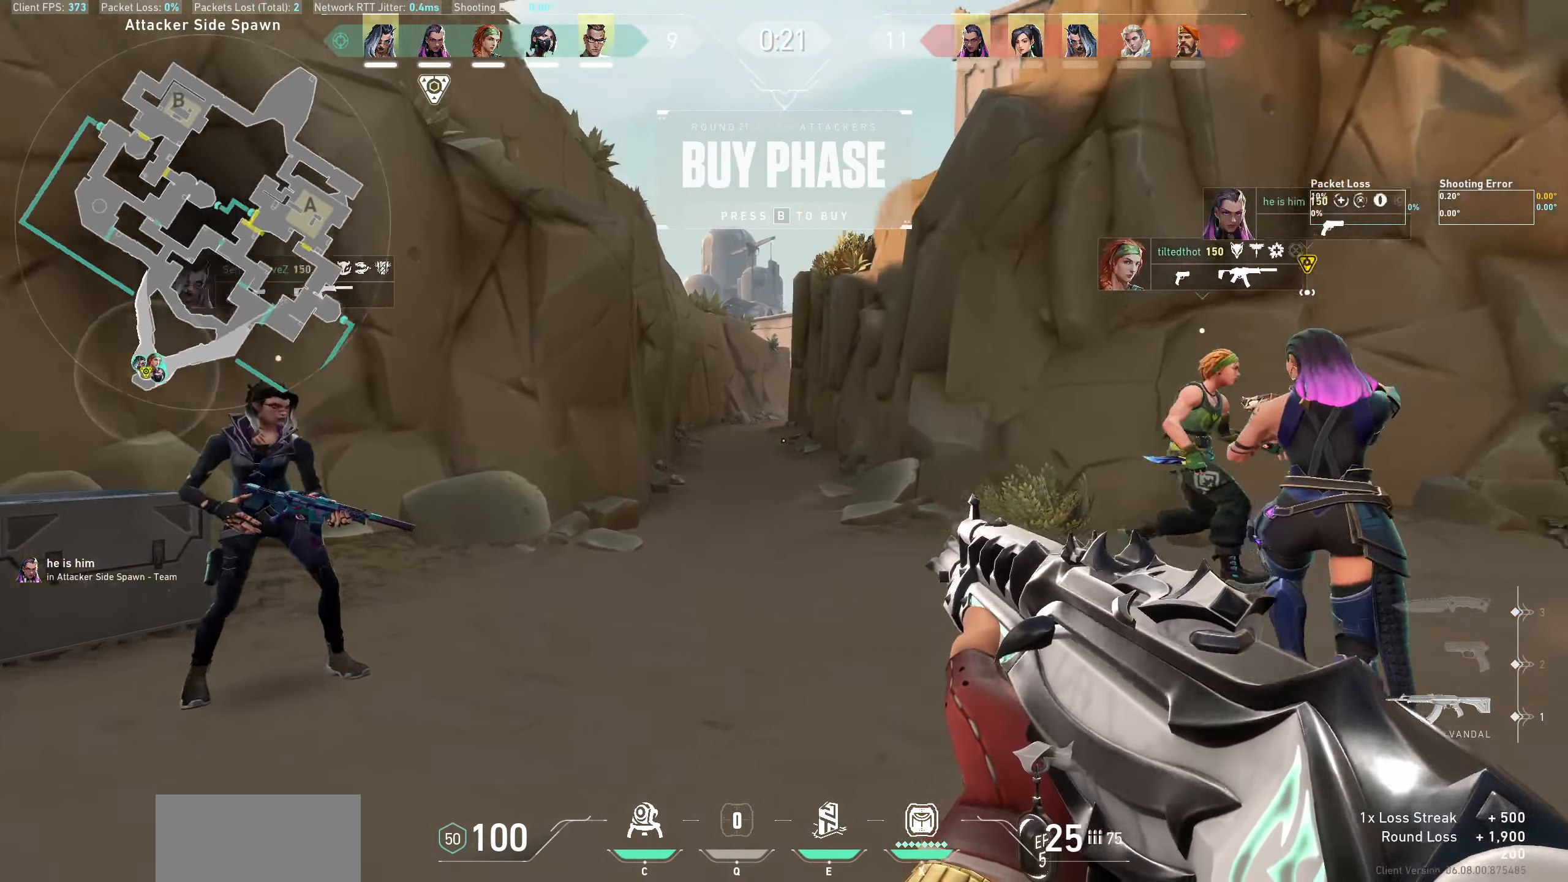
{"keys": ["a", "w"], "mouse": [], "events": [[133, "w", "up"], [283, "a", "down"], [366, "w", "down"]]}
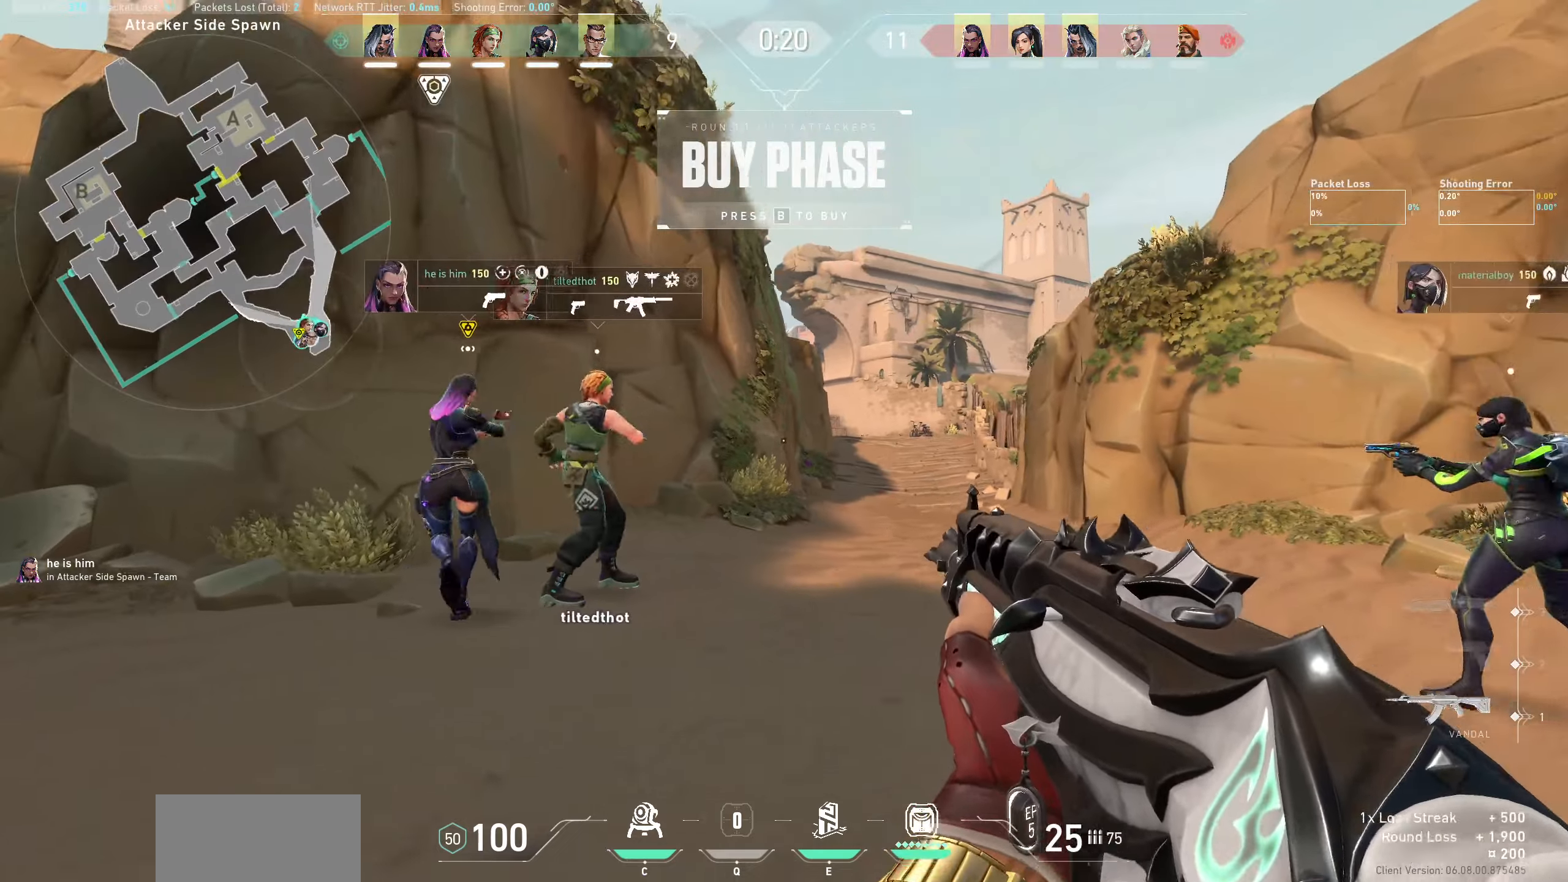
{"keys": [], "mouse": [], "events": [[283, "a", "up"], [317, "w", "up"]]}
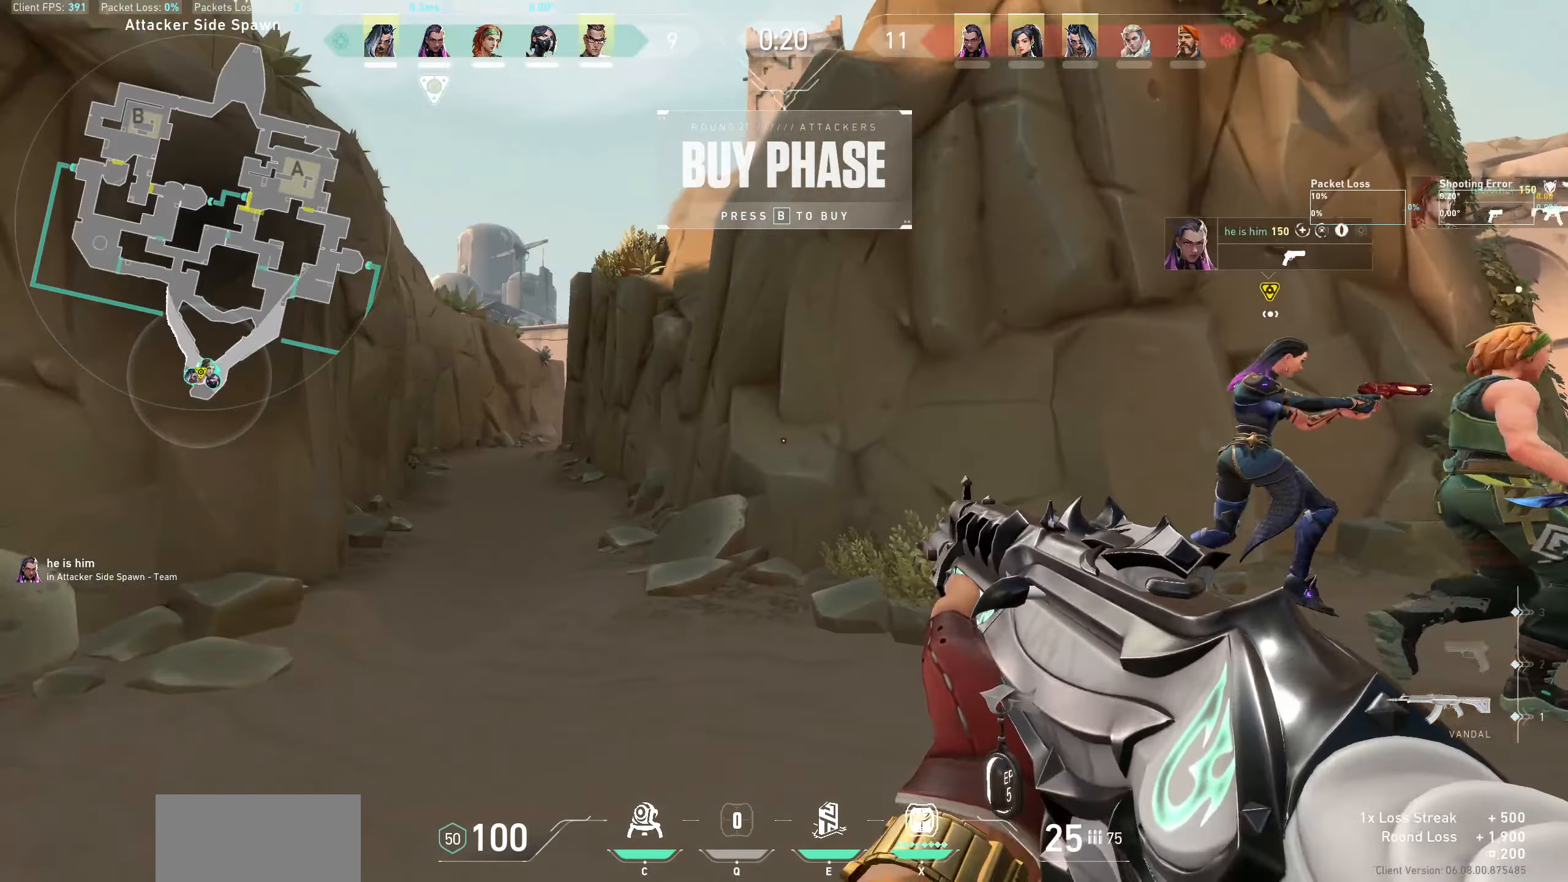
{"keys": [], "mouse": [], "events": [[33, "d", "down"], [317, "d", "up"]]}
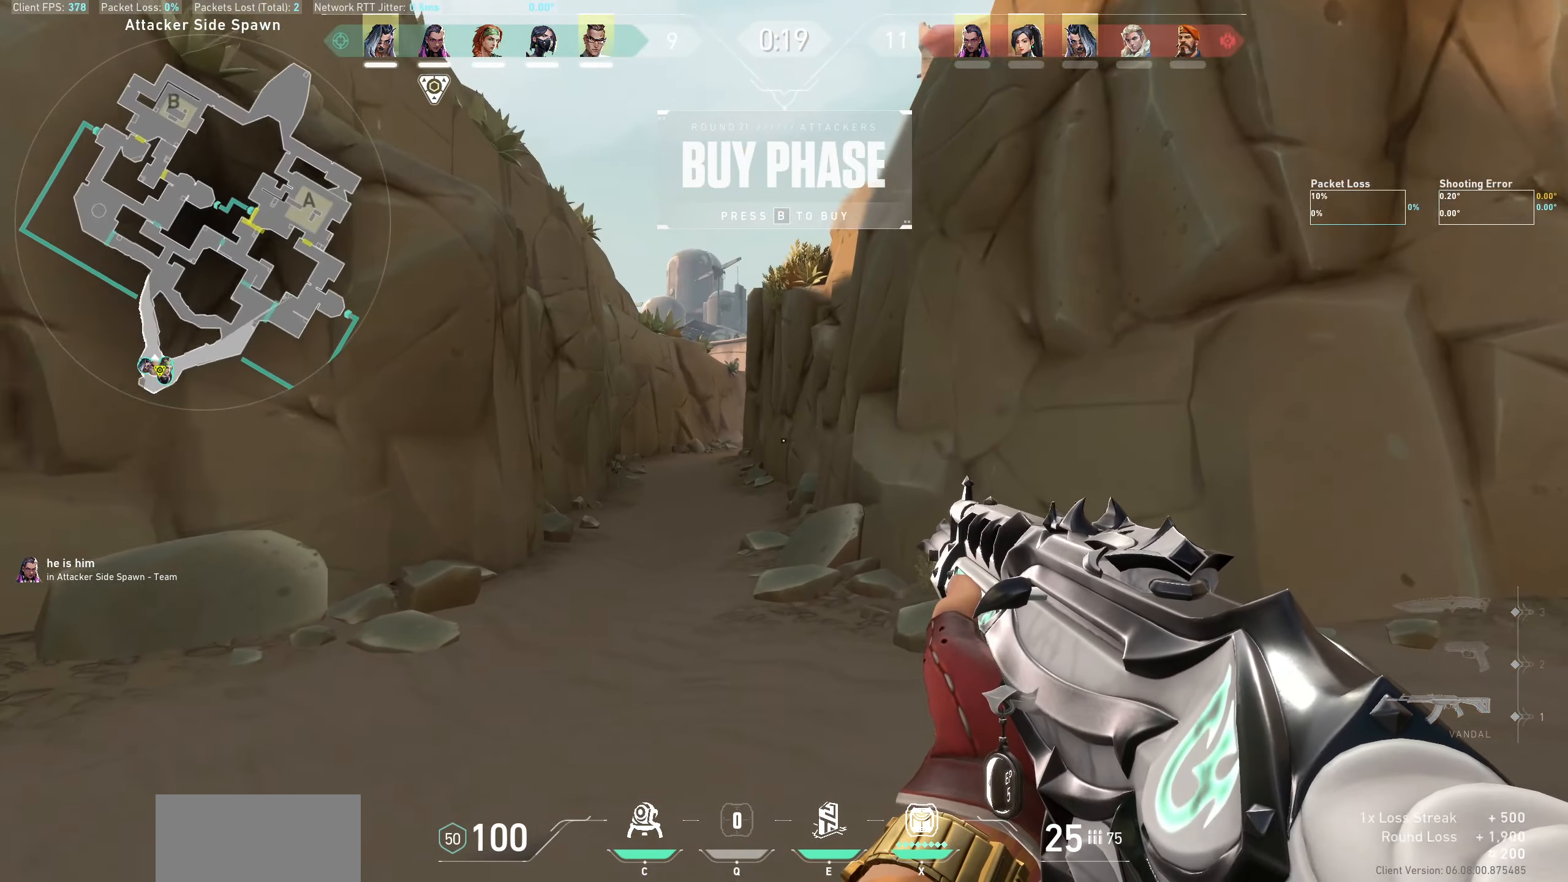
{"keys": ["d"], "mouse": [], "events": [[150, "d", "down"]]}
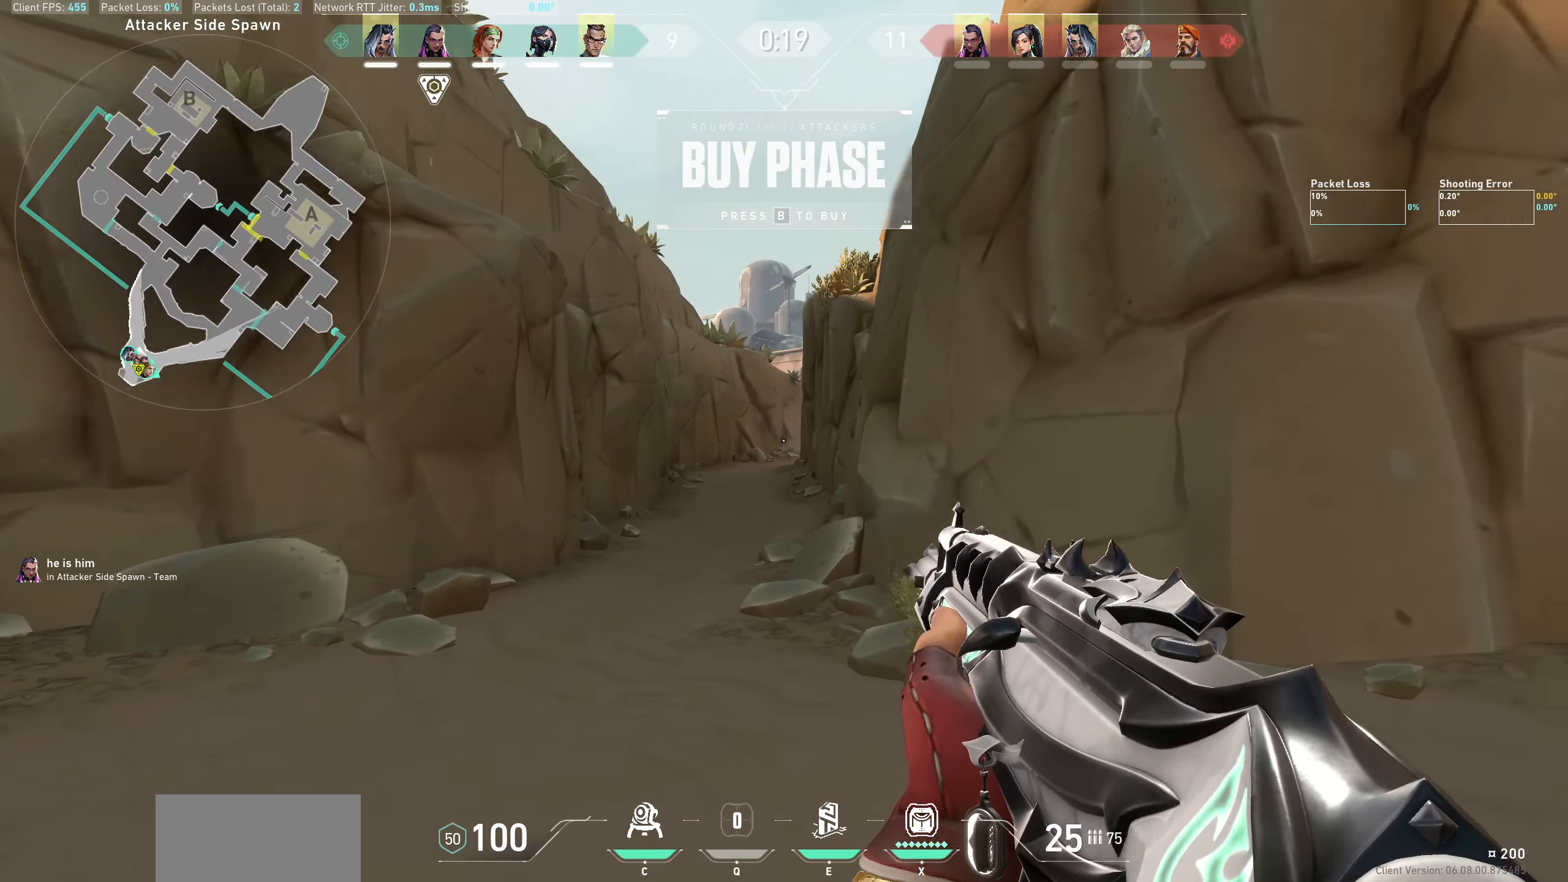
{"keys": ["w"], "mouse": [], "events": [[17, "d", "up"], [100, "w", "down"]]}
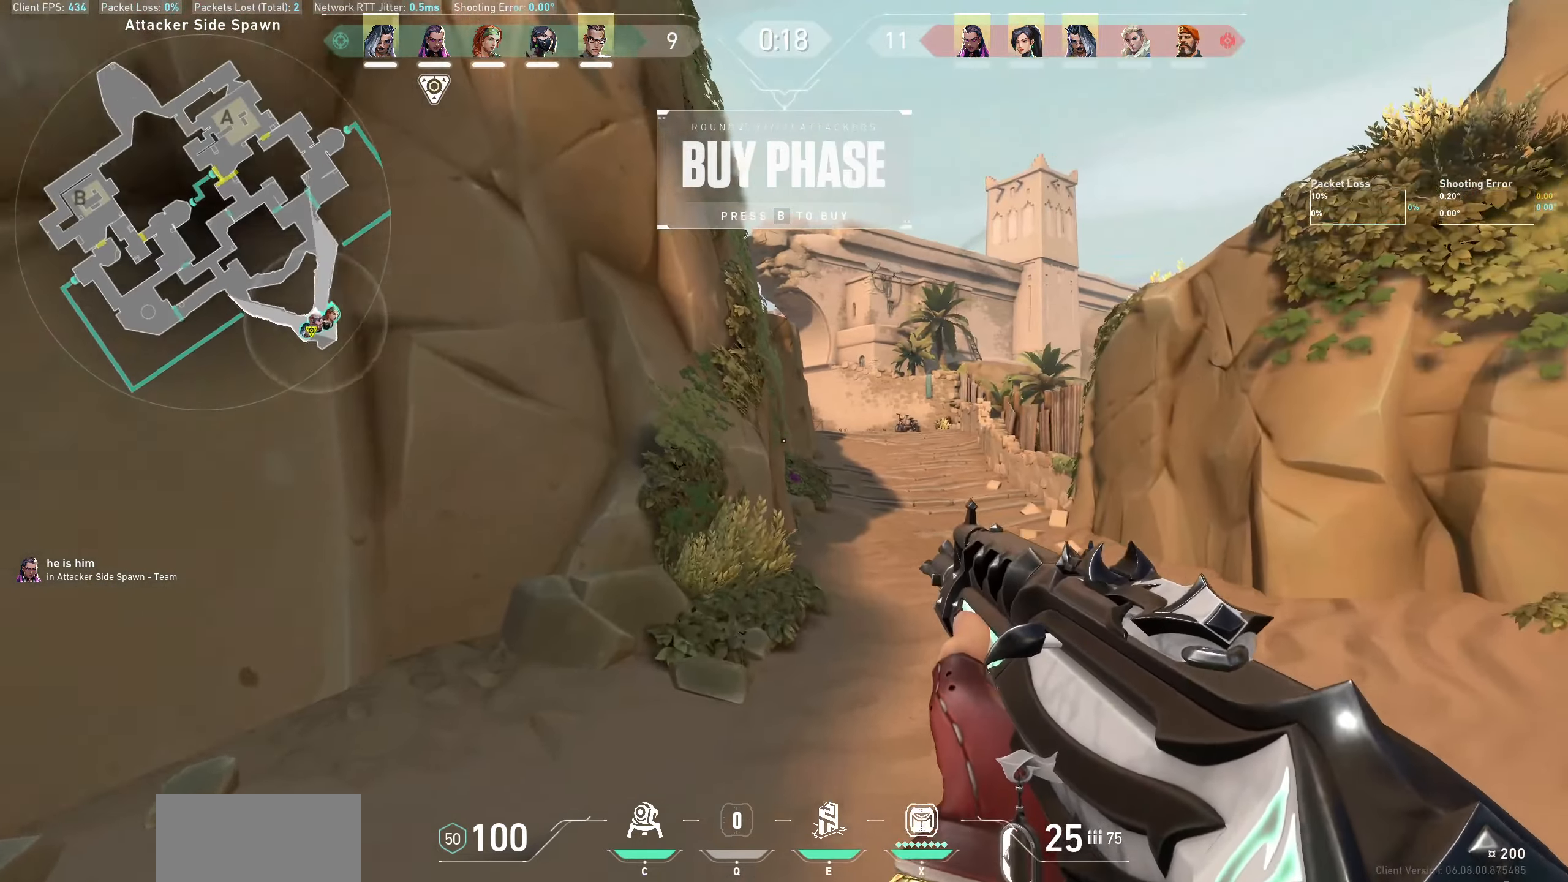
{"keys": [], "mouse": [], "events": [[183, "w", "up"]]}
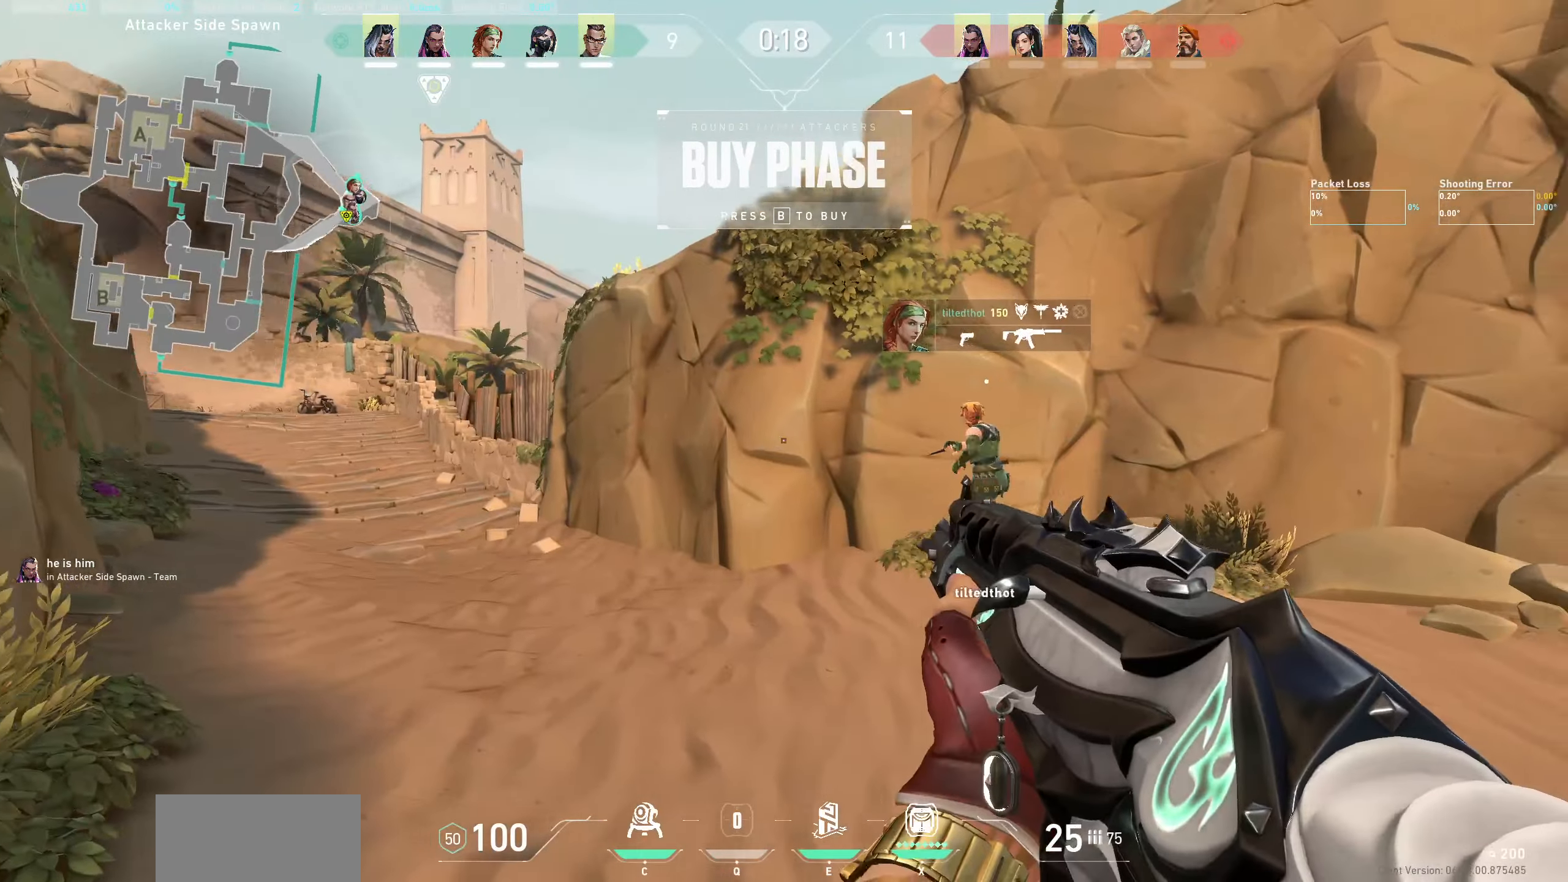
{"keys": ["d"], "mouse": [], "events": [[183, "d", "down"]]}
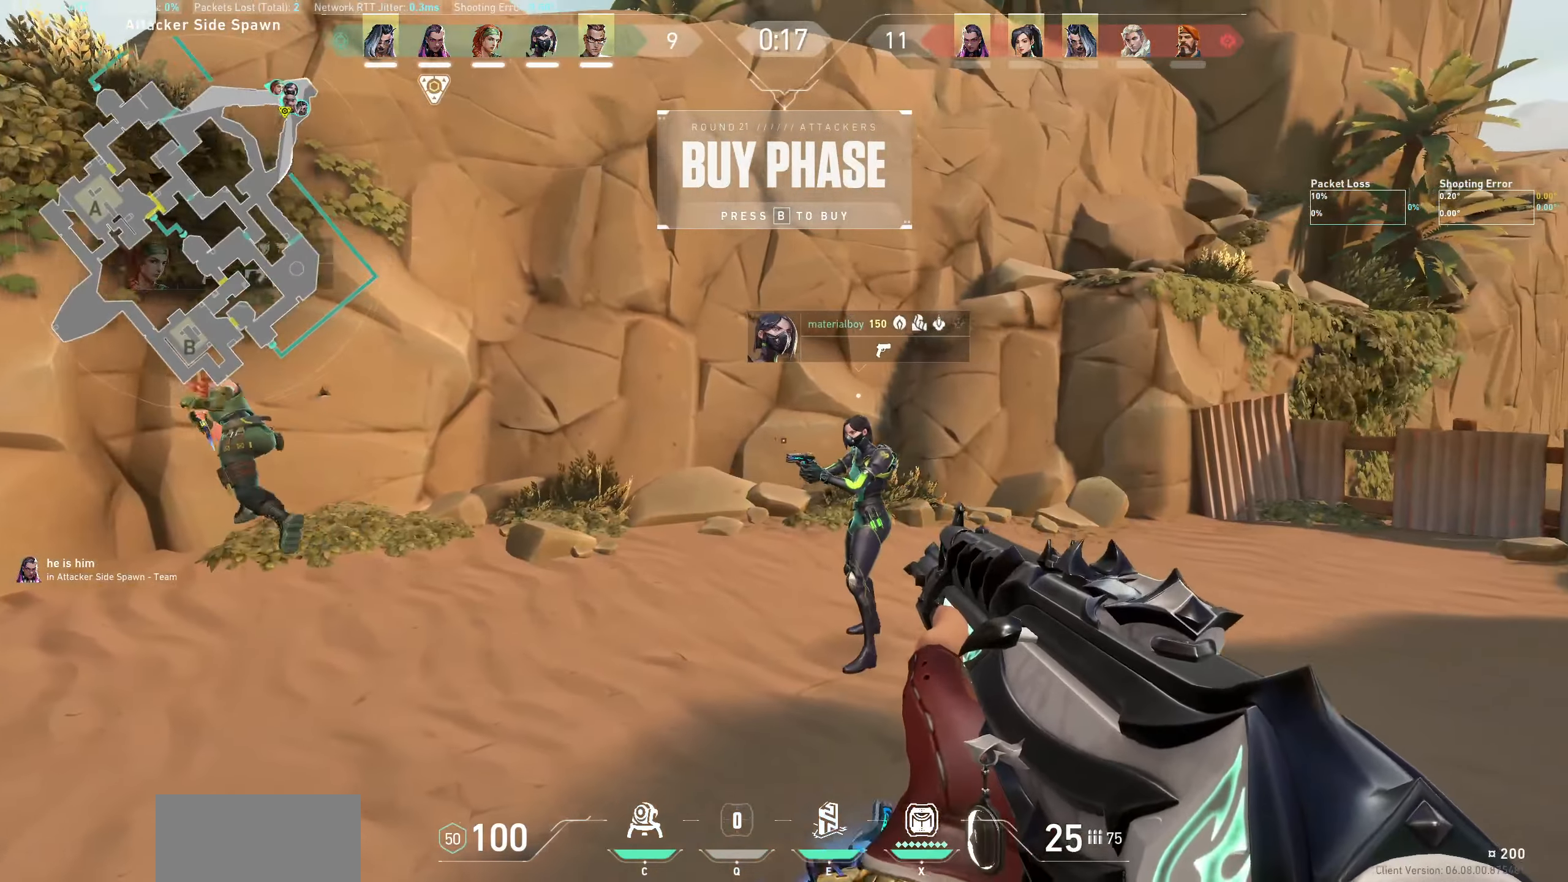
{"keys": ["d"], "mouse": [], "events": []}
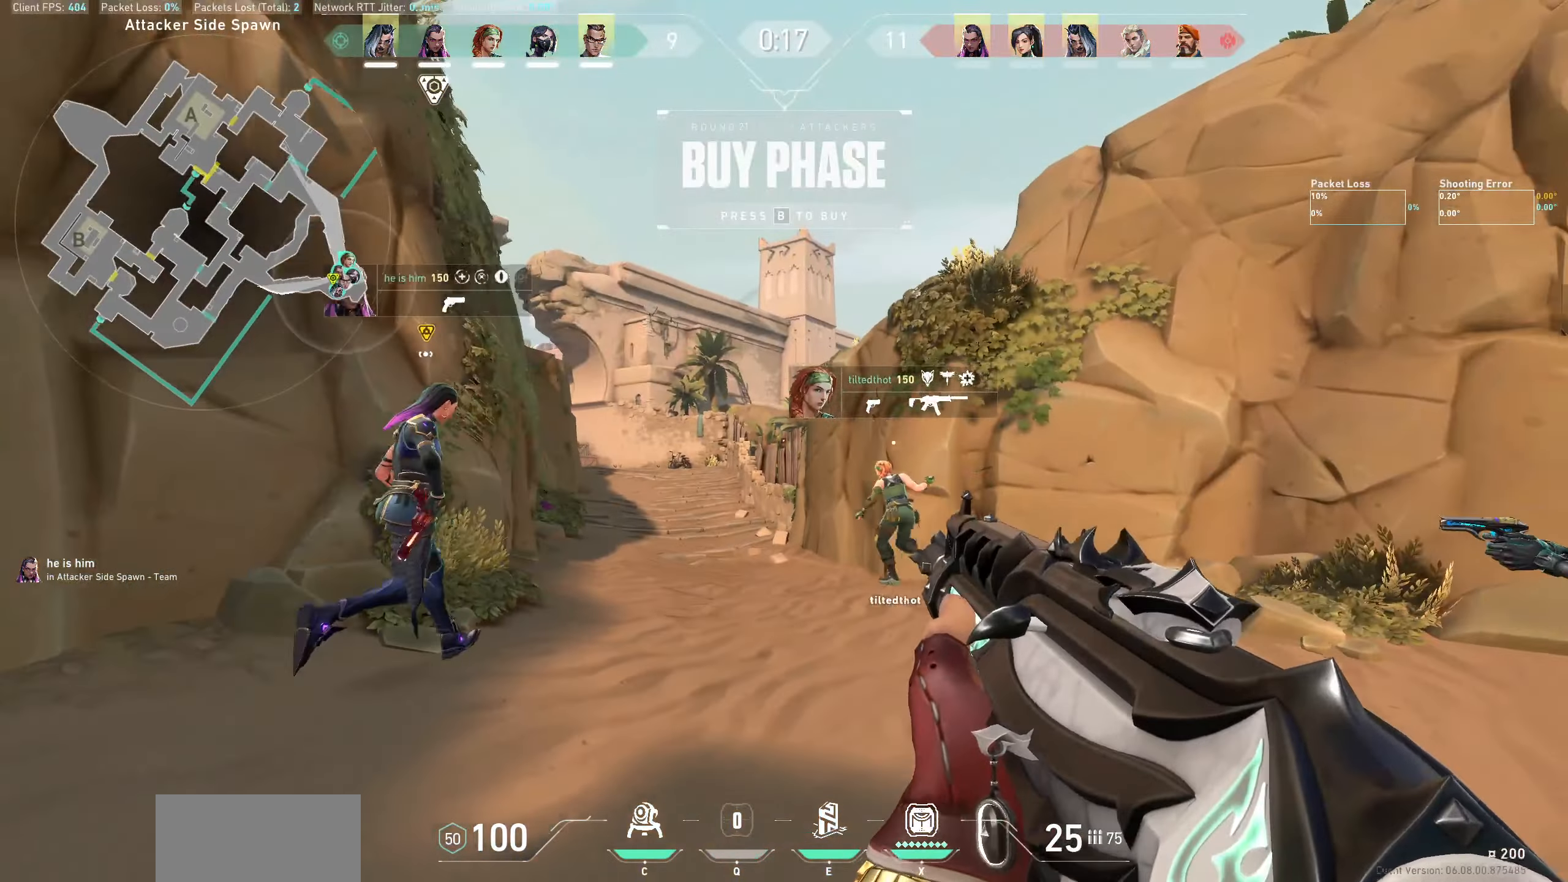
{"keys": ["a"], "mouse": [], "events": [[17, "d", "up"], [333, "a", "down"]]}
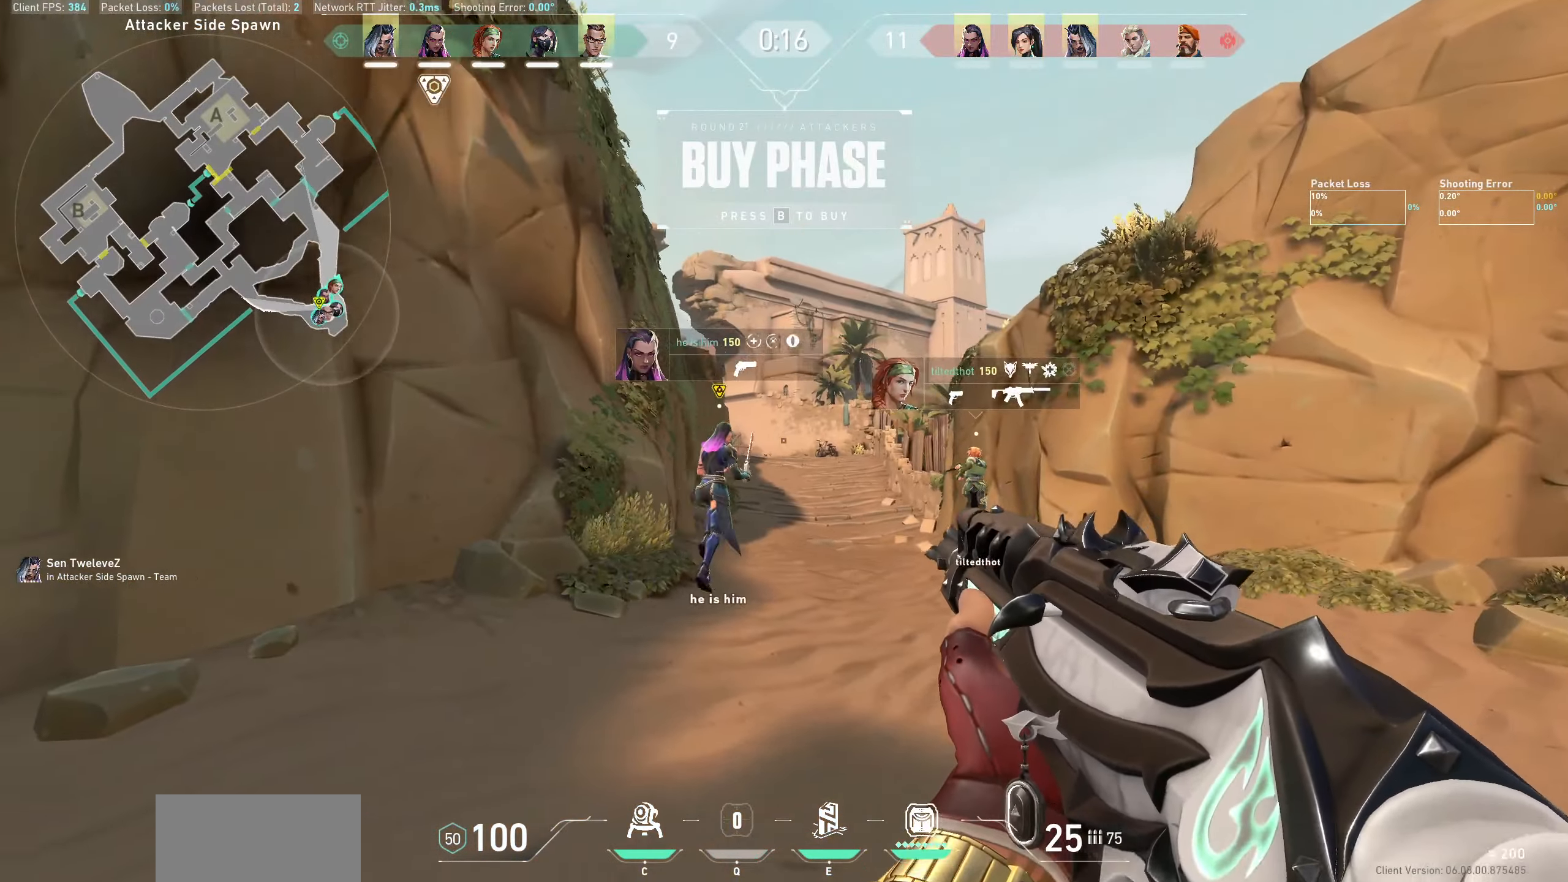
{"keys": ["w"], "mouse": [], "events": [[117, "a", "up"], [450, "w", "down"]]}
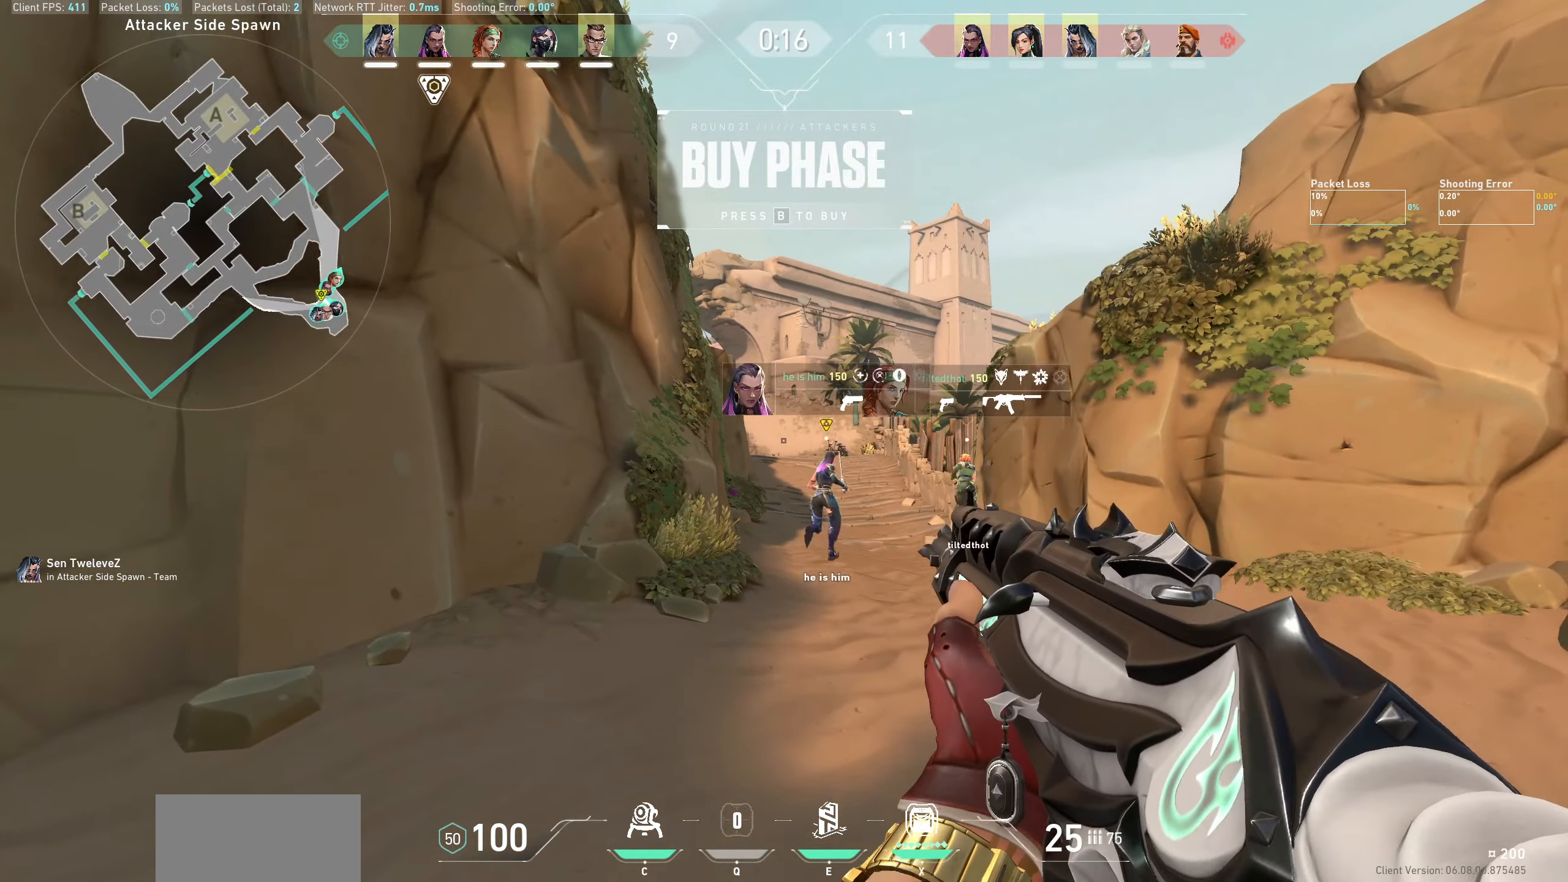
{"keys": ["w"], "mouse": [], "events": [[133, "mouse_wheel", "down"], [367, "mouse_wheel", "up"]]}
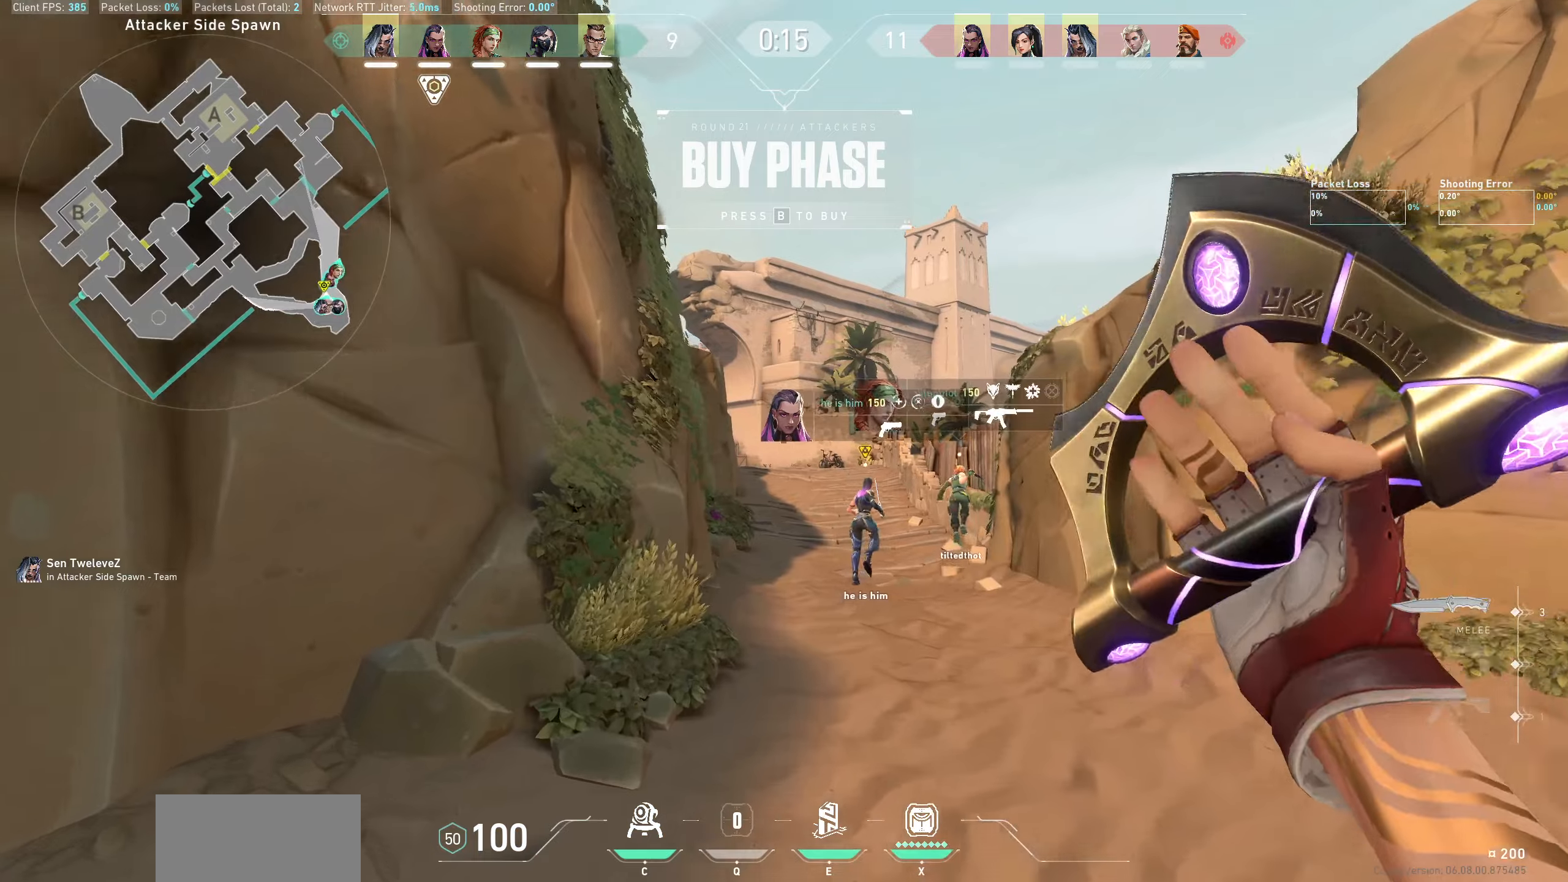
{"keys": ["w"], "mouse": [], "events": []}
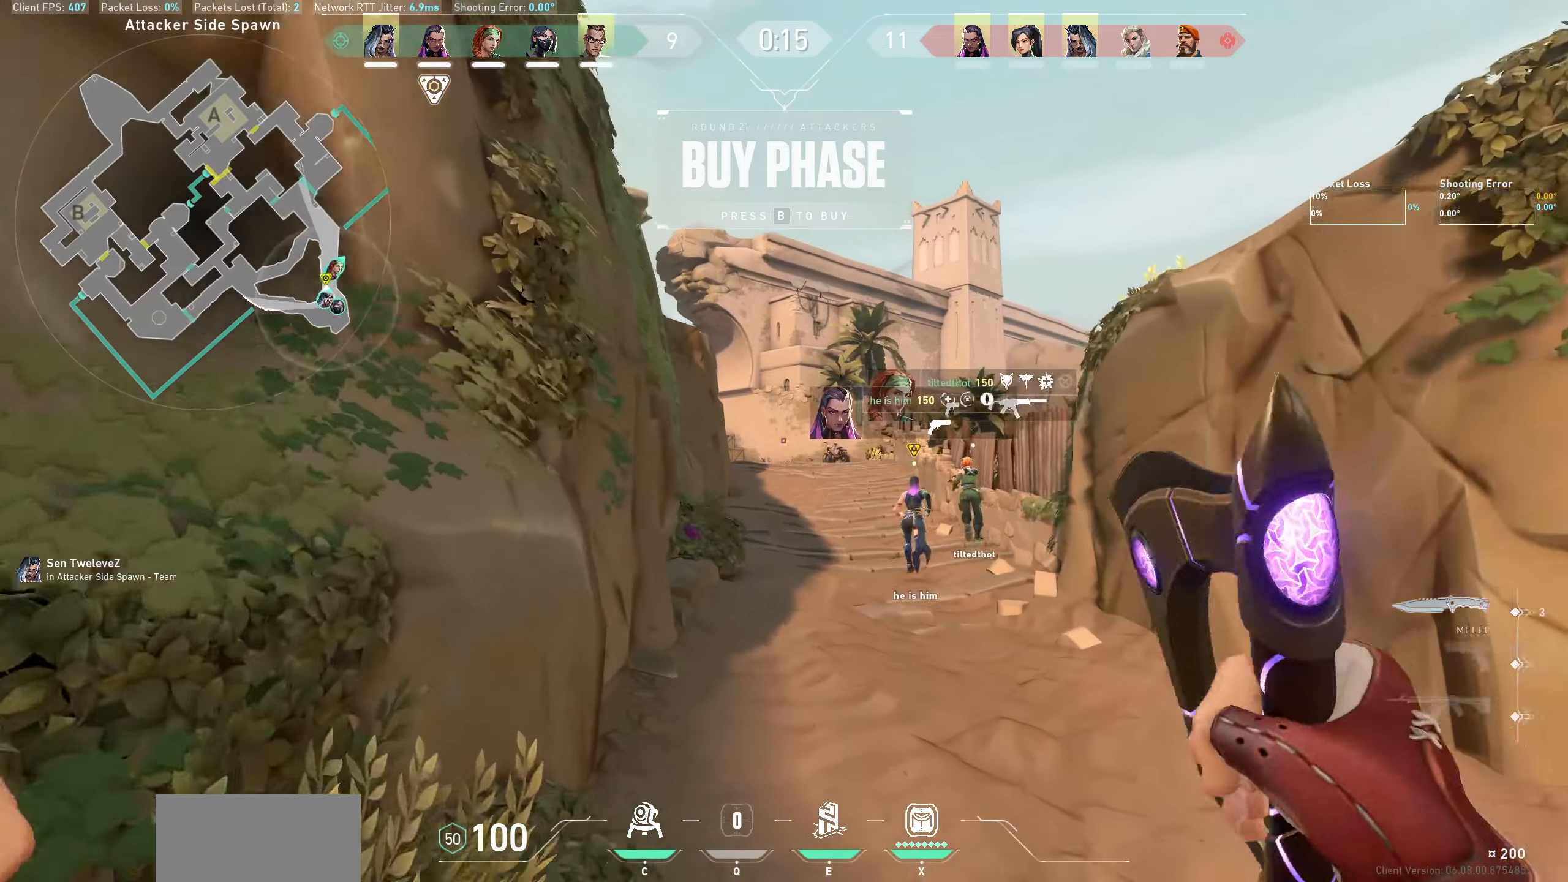
{"keys": ["w"], "mouse": ["wheel"], "events": [[50, "d", "down"], [250, "d", "up"], [383, "mouse_right", "down"], [400, "mouse_wheel", "down"], [483, "mouse_right", "up"]]}
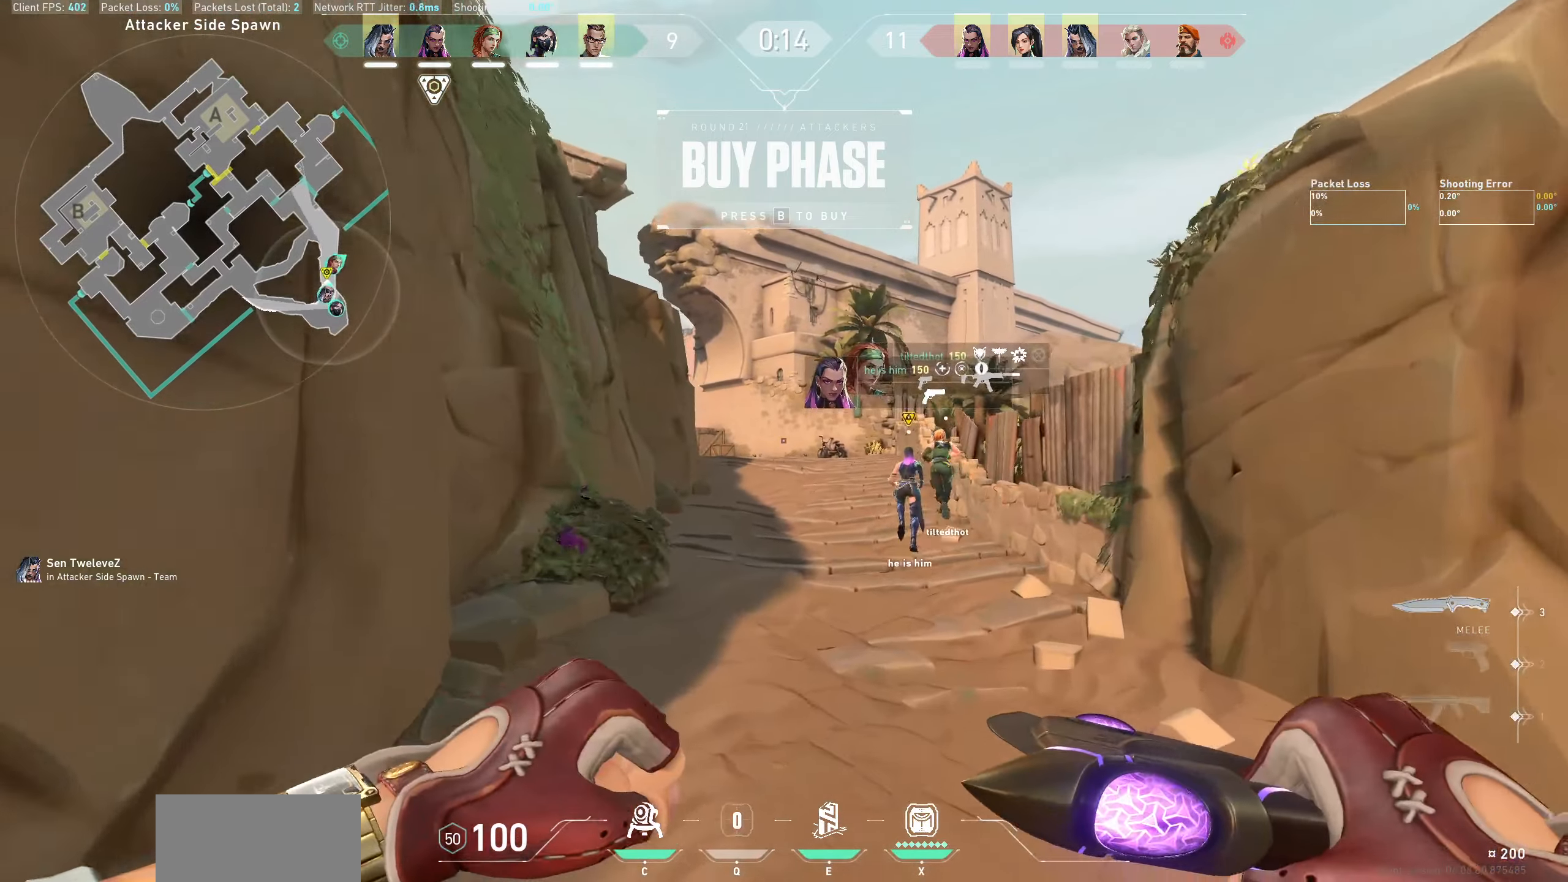
{"keys": ["w"], "mouse": ["right"]}
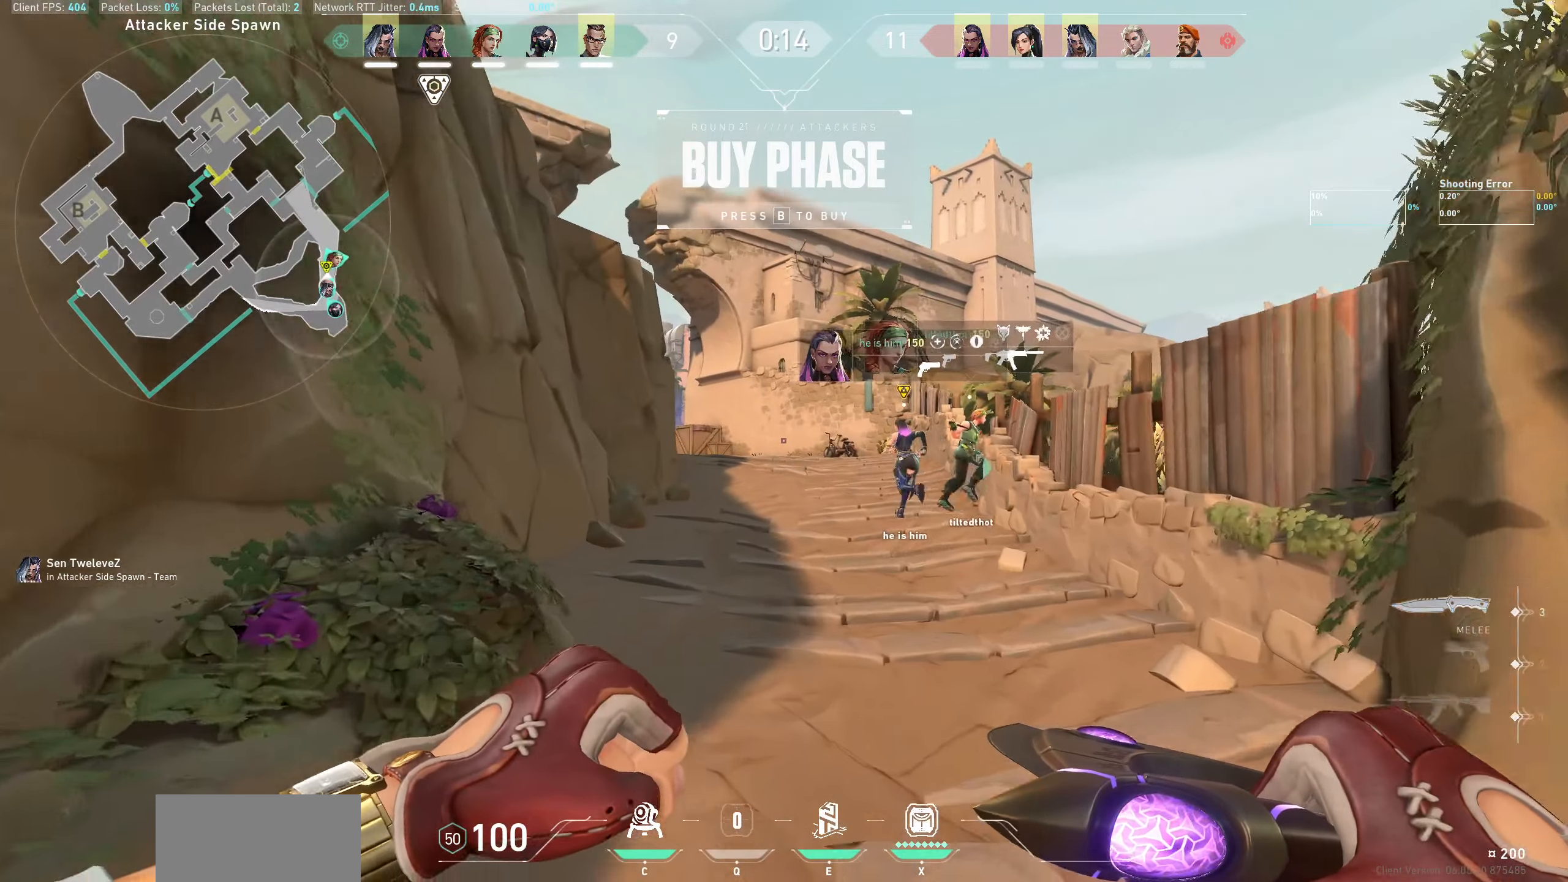
{"keys": ["w"], "mouse": [], "events": [[50, "mouse_right", "up"]]}